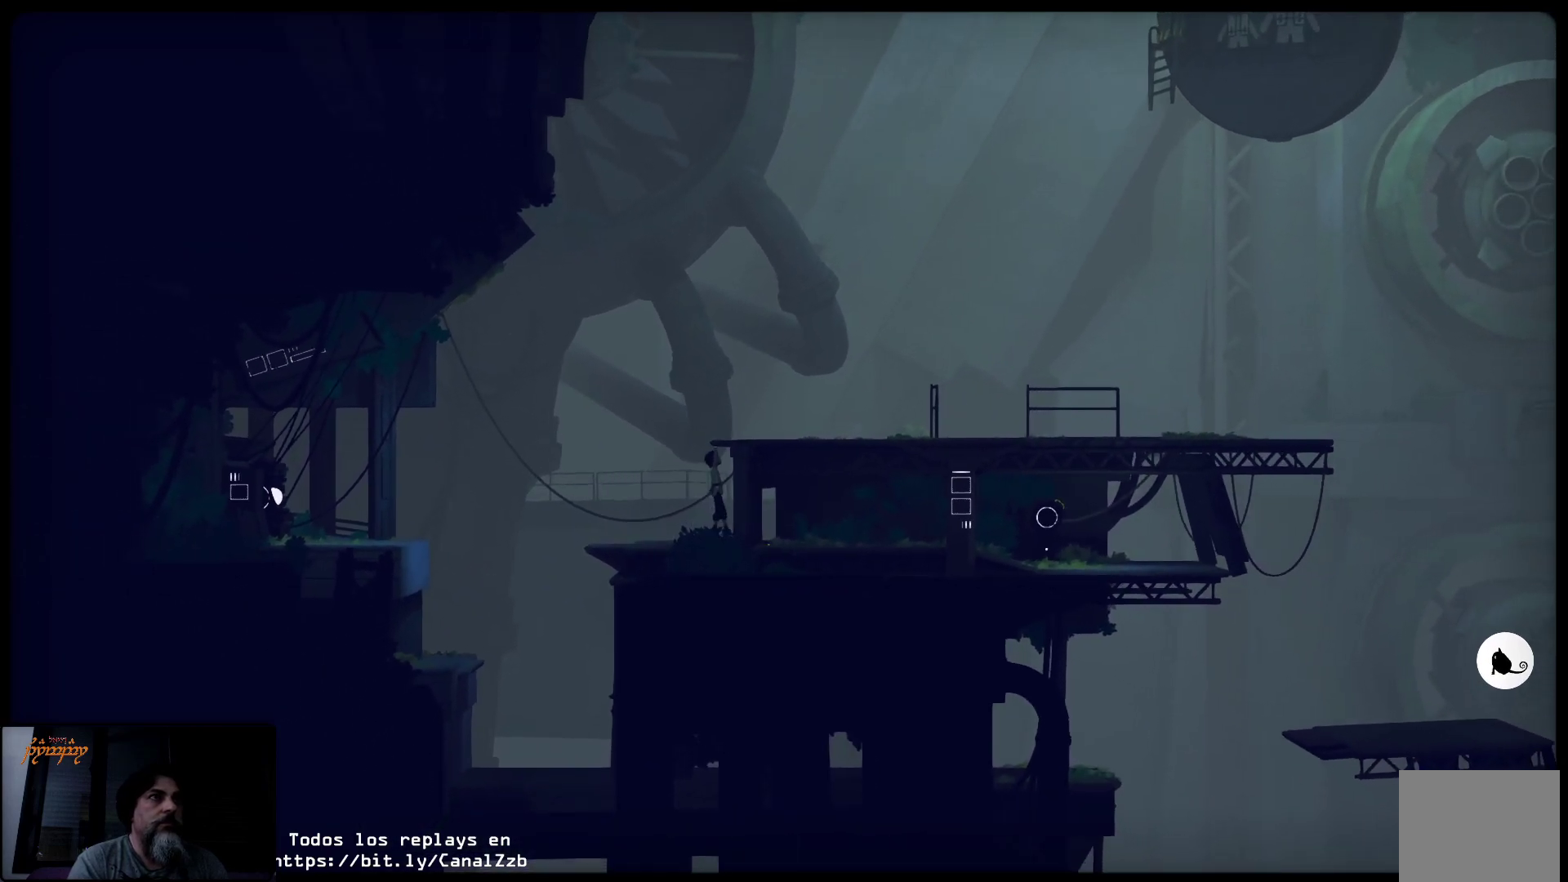
Gameplay with a controller (Xbox layout); each line is a JSON object with the inputs held at the frame after it. "events" lists button and stick changes between this image and that frame as [ms after this image, input, new state], when the widget could be followed in between.
{"buttons": [], "left_stick": "up", "right_stick": "center", "events": []}
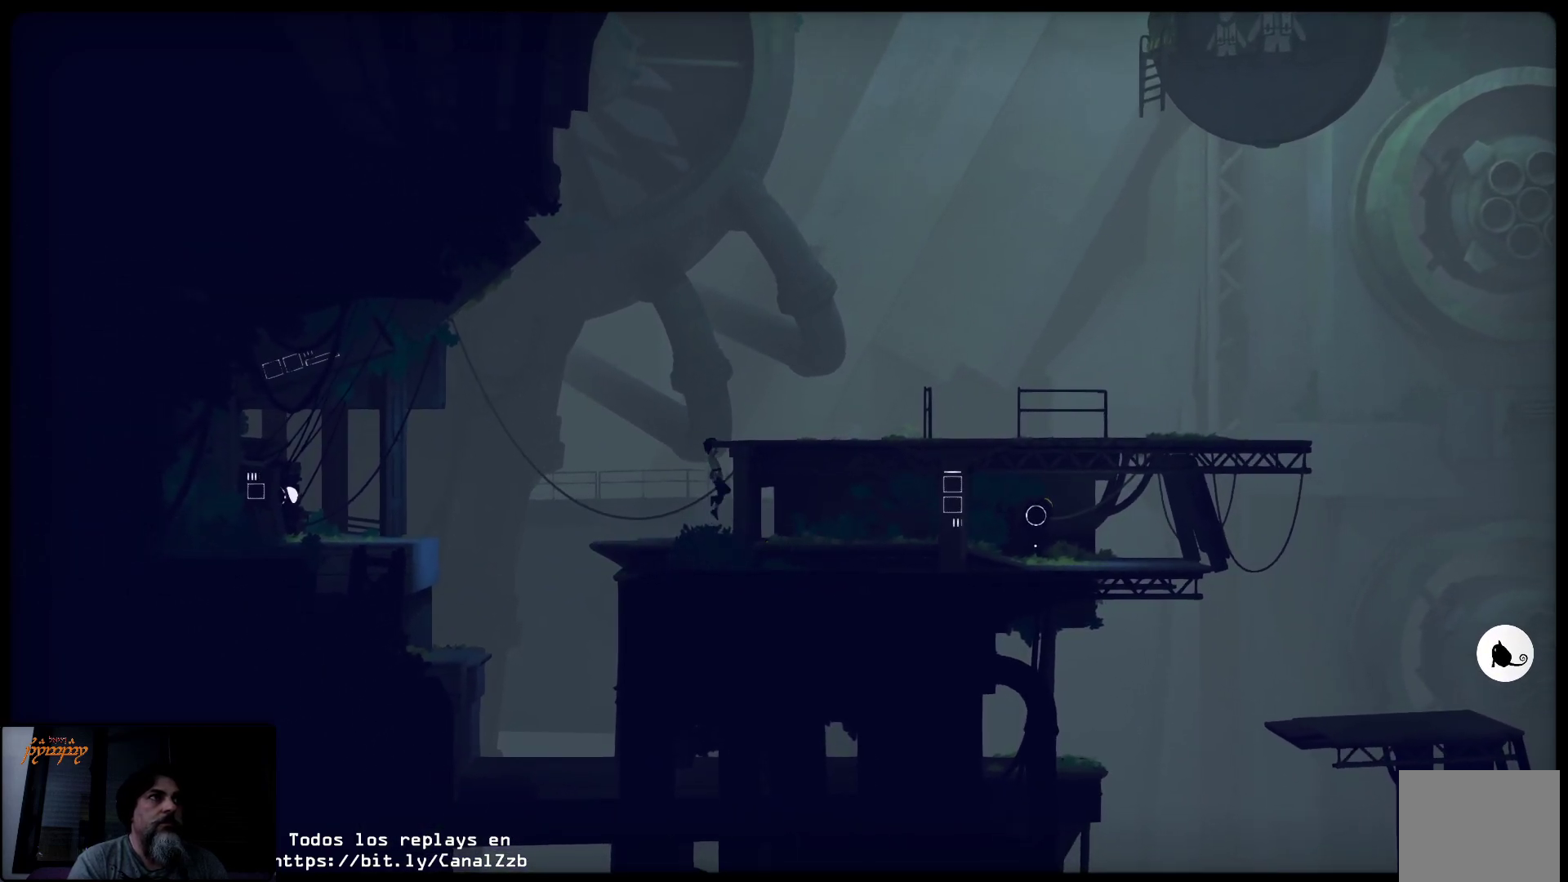
{"buttons": [], "left_stick": "up-right", "right_stick": "center", "events": [[33, "left_stick", "up-right"]]}
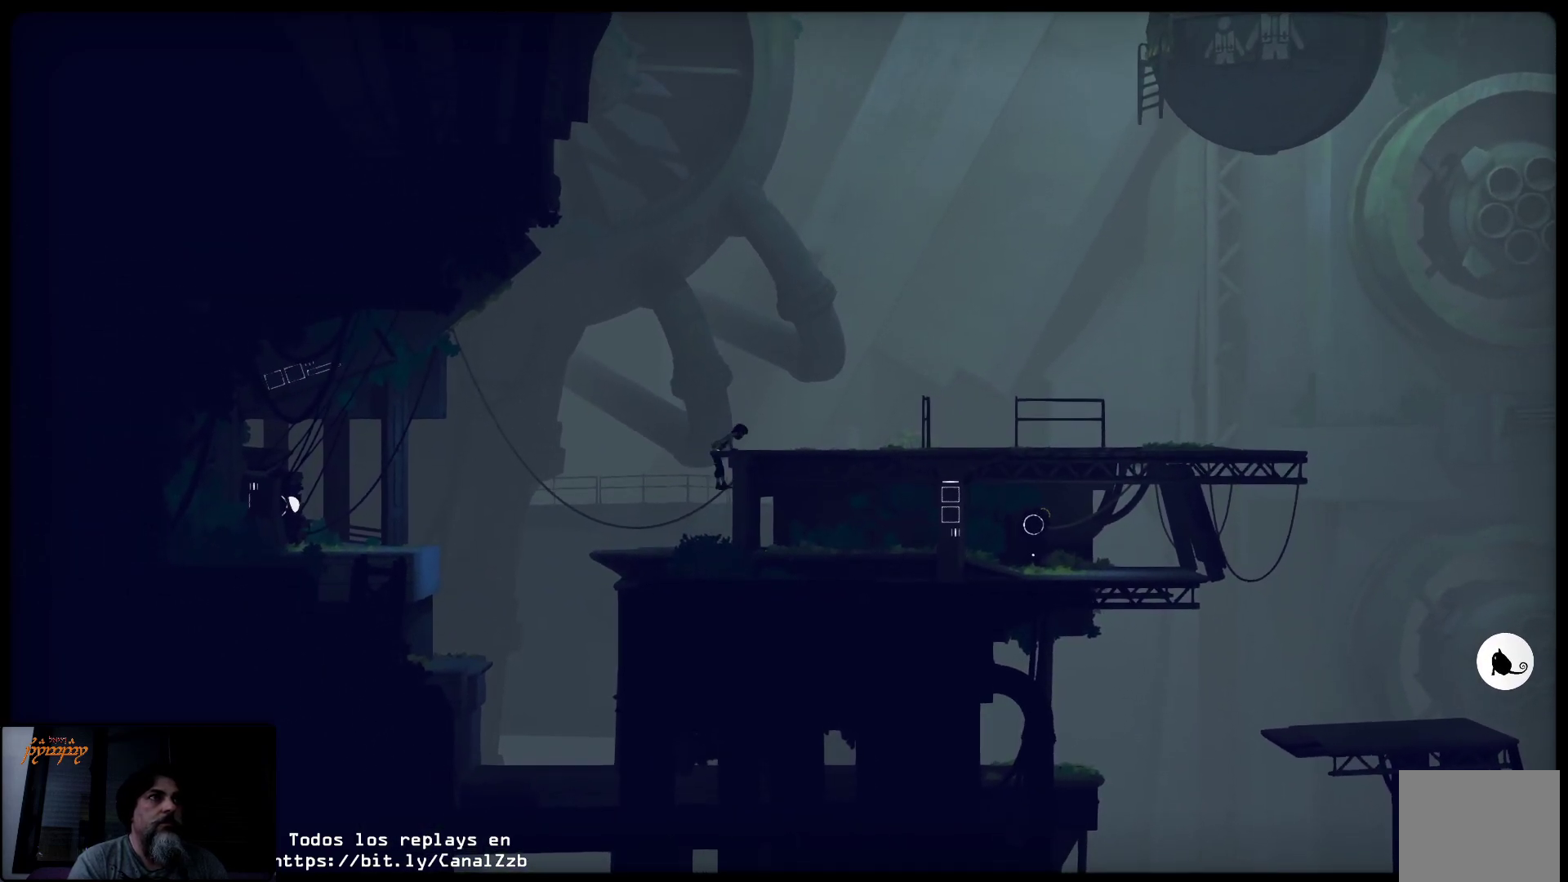
{"buttons": [], "left_stick": "up-right", "right_stick": "center", "events": []}
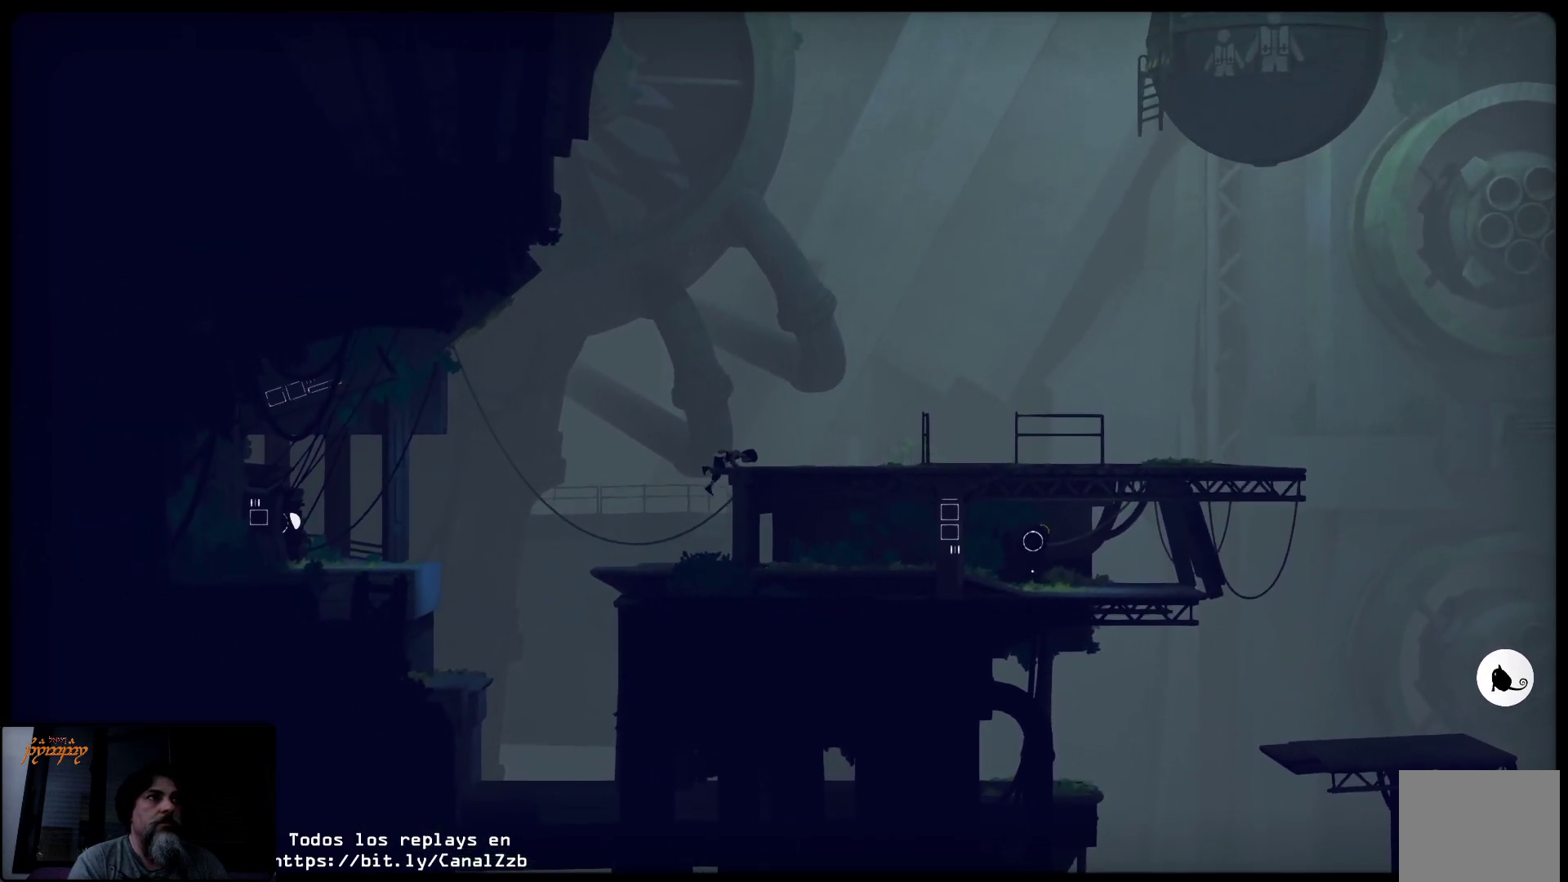
{"buttons": [], "left_stick": "up-right", "right_stick": "center", "events": []}
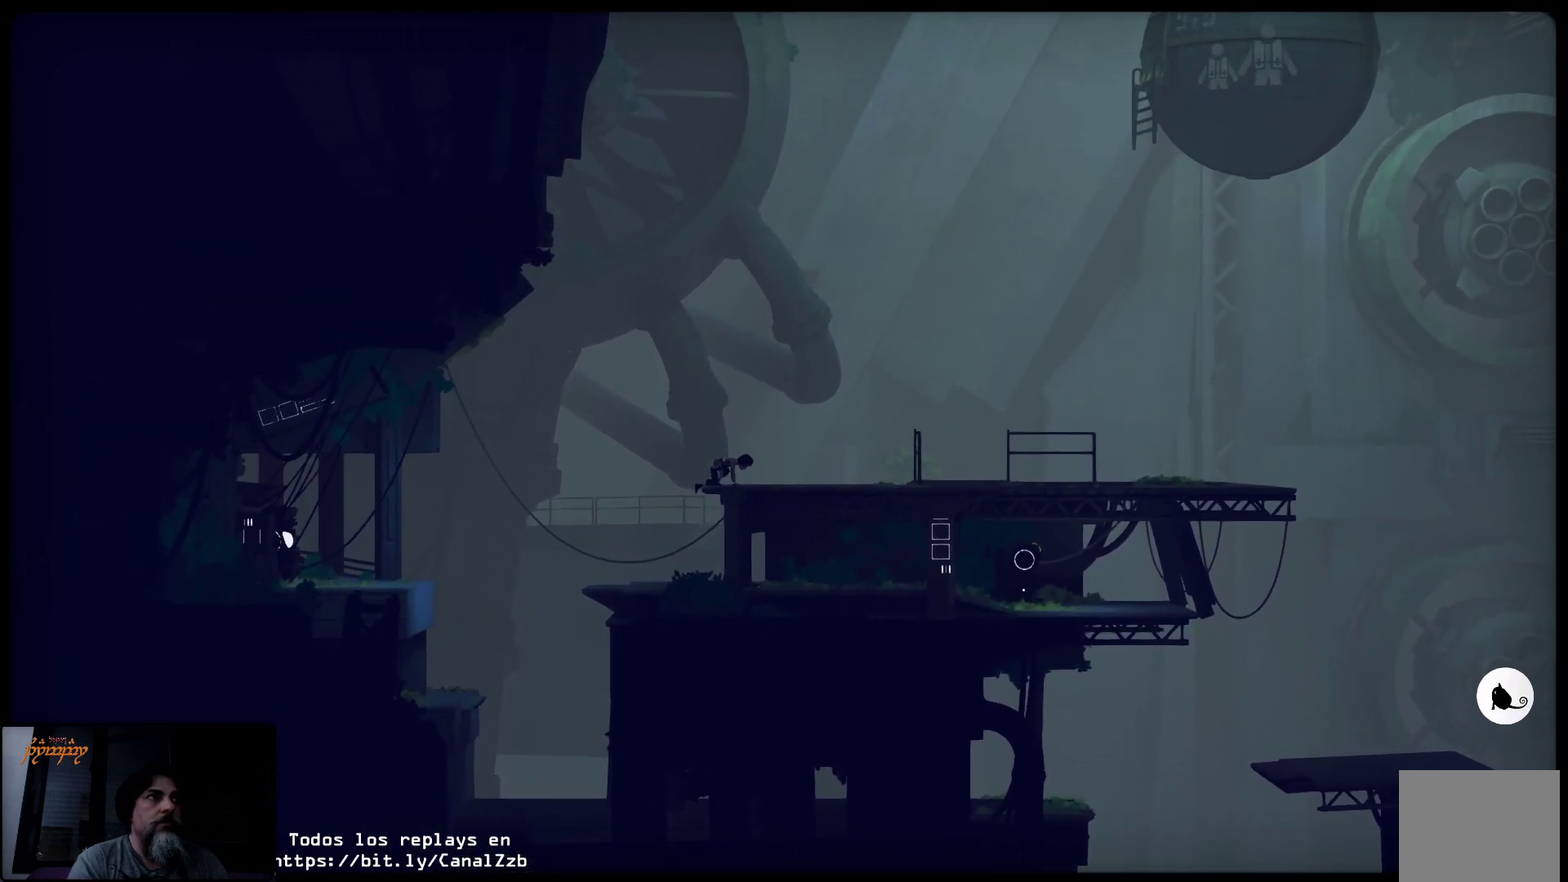
{"buttons": [], "left_stick": "up-right", "right_stick": "center", "events": []}
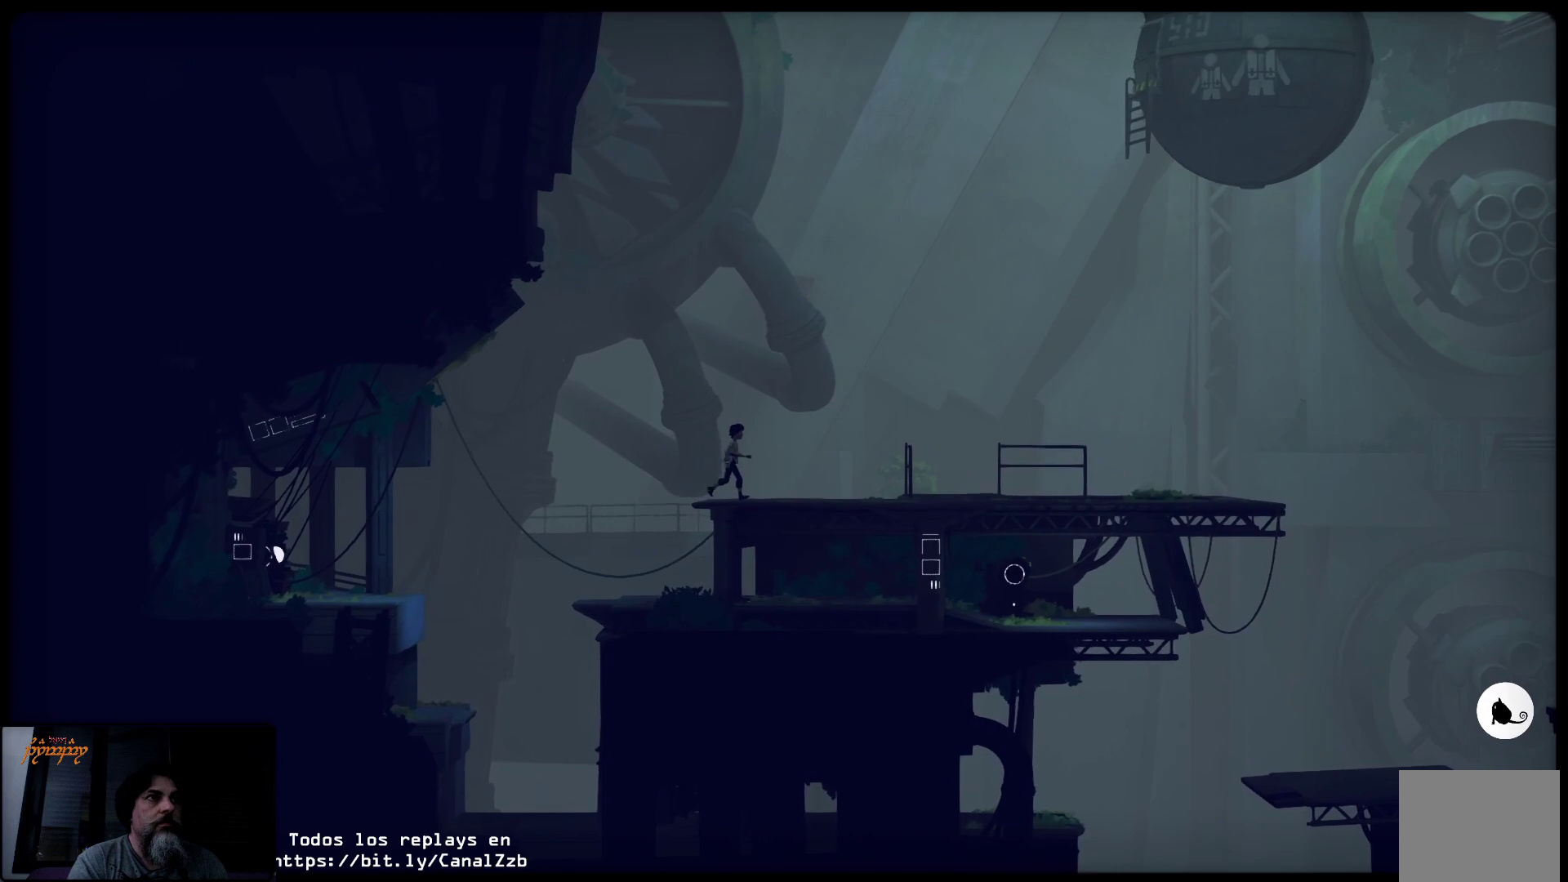
{"buttons": [], "left_stick": "up-right", "right_stick": "center", "events": []}
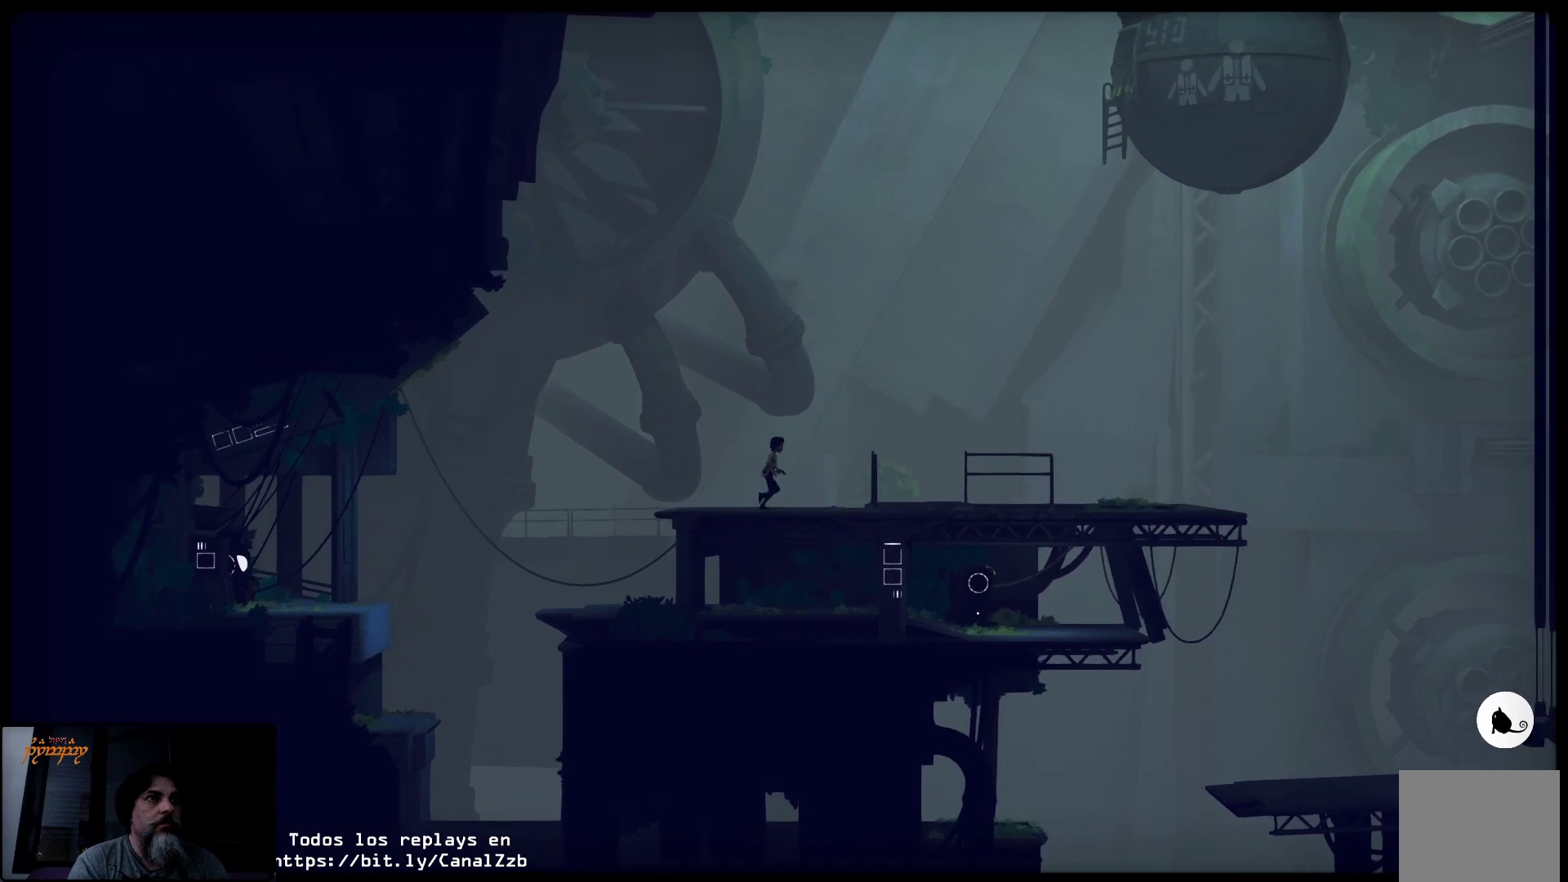
{"buttons": [], "left_stick": "up-right", "right_stick": "center", "events": []}
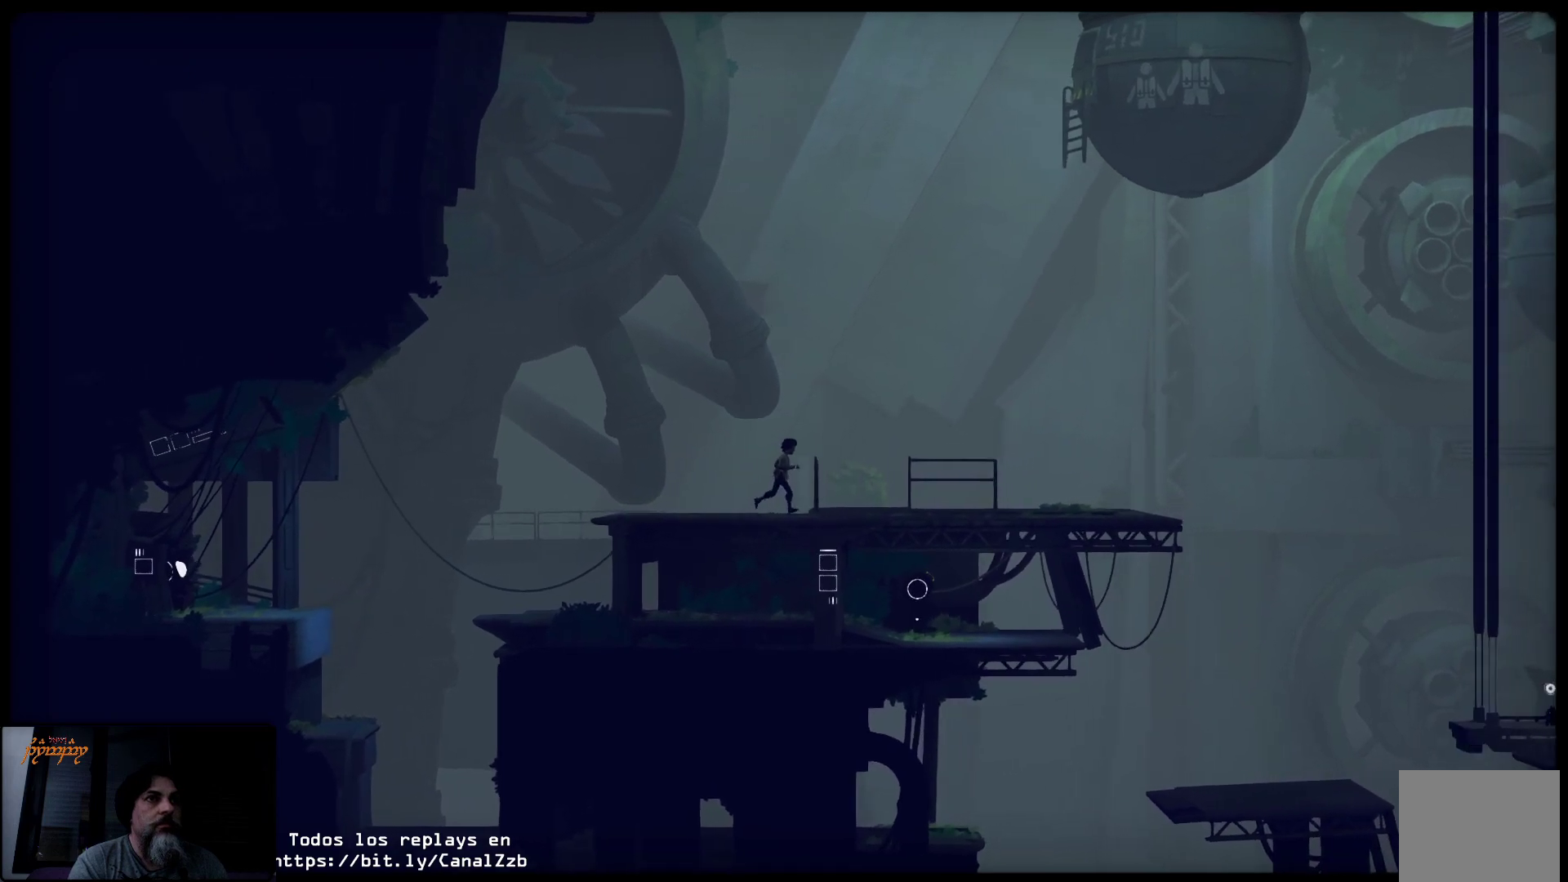
{"buttons": [], "left_stick": "up-right", "right_stick": "center", "events": []}
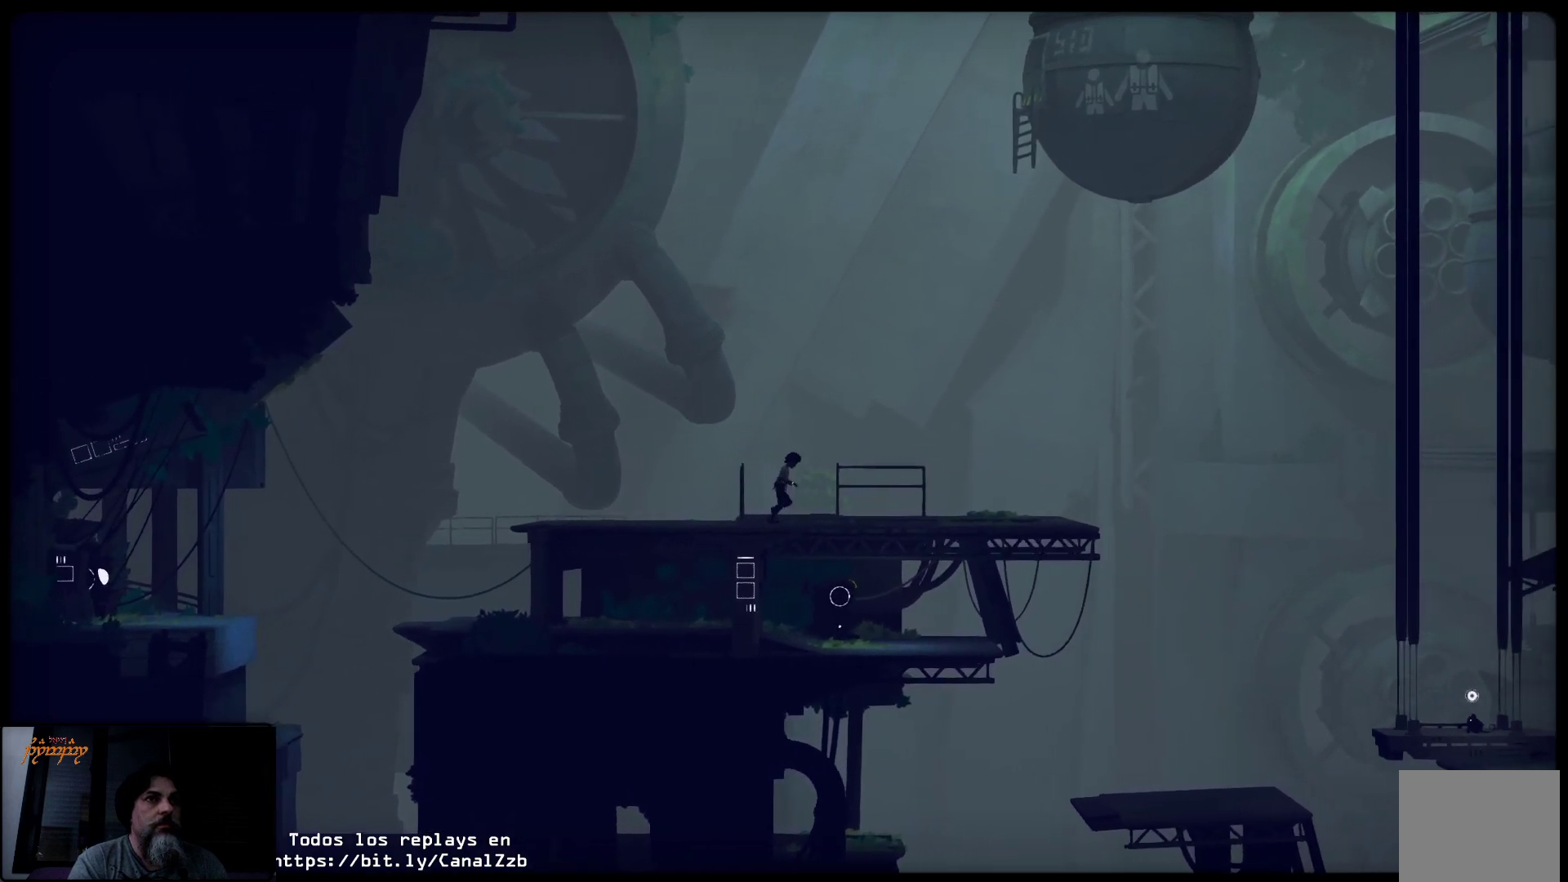
{"buttons": [], "left_stick": "up-right", "right_stick": "center", "events": []}
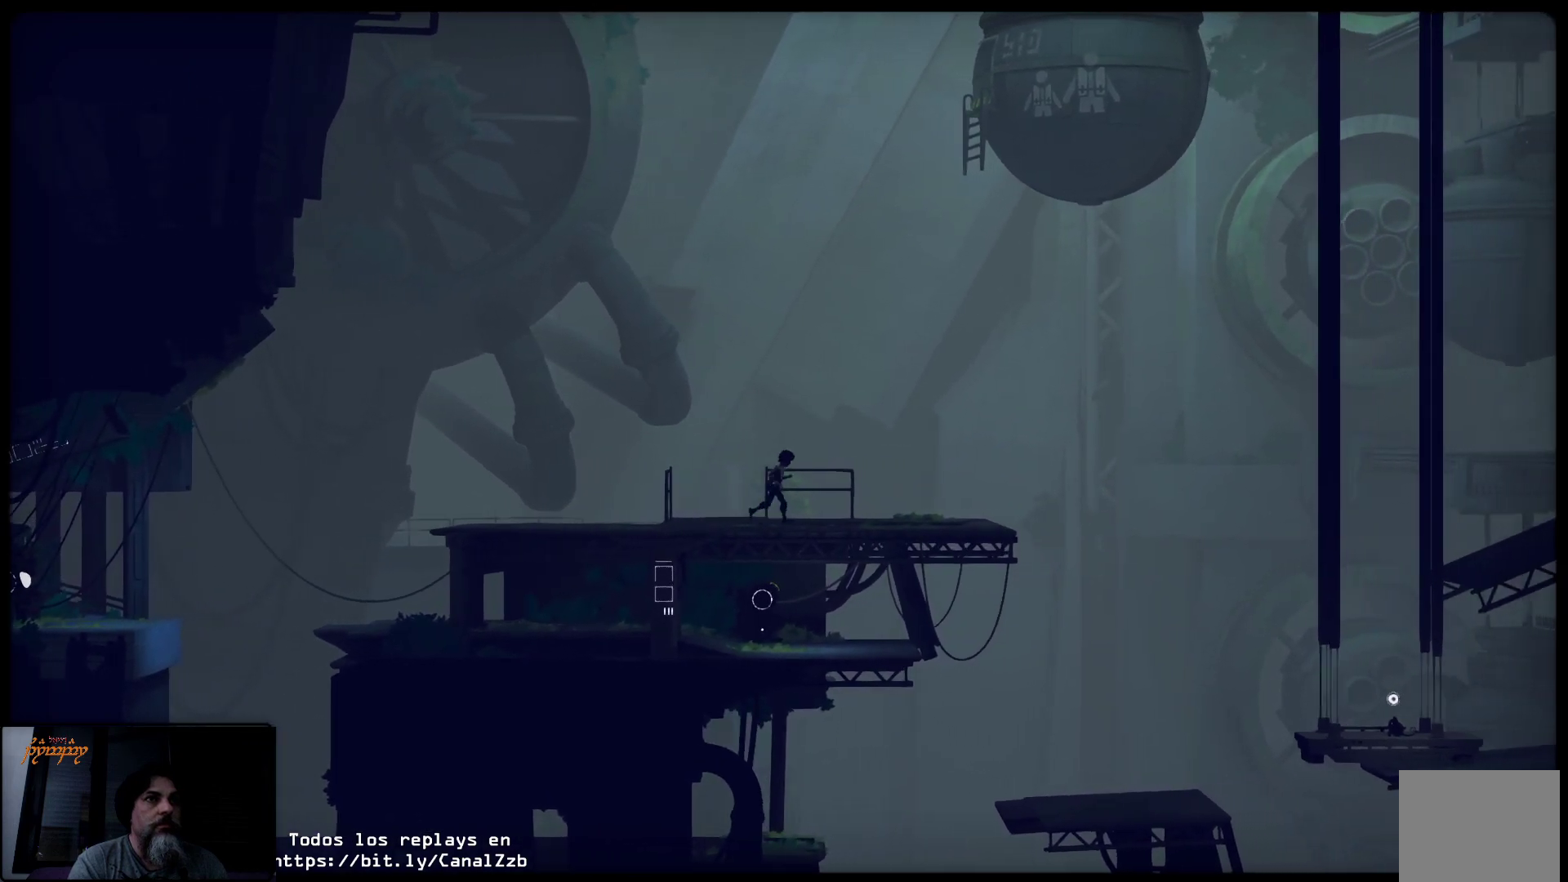
{"buttons": [], "left_stick": "up-right", "right_stick": "center", "events": []}
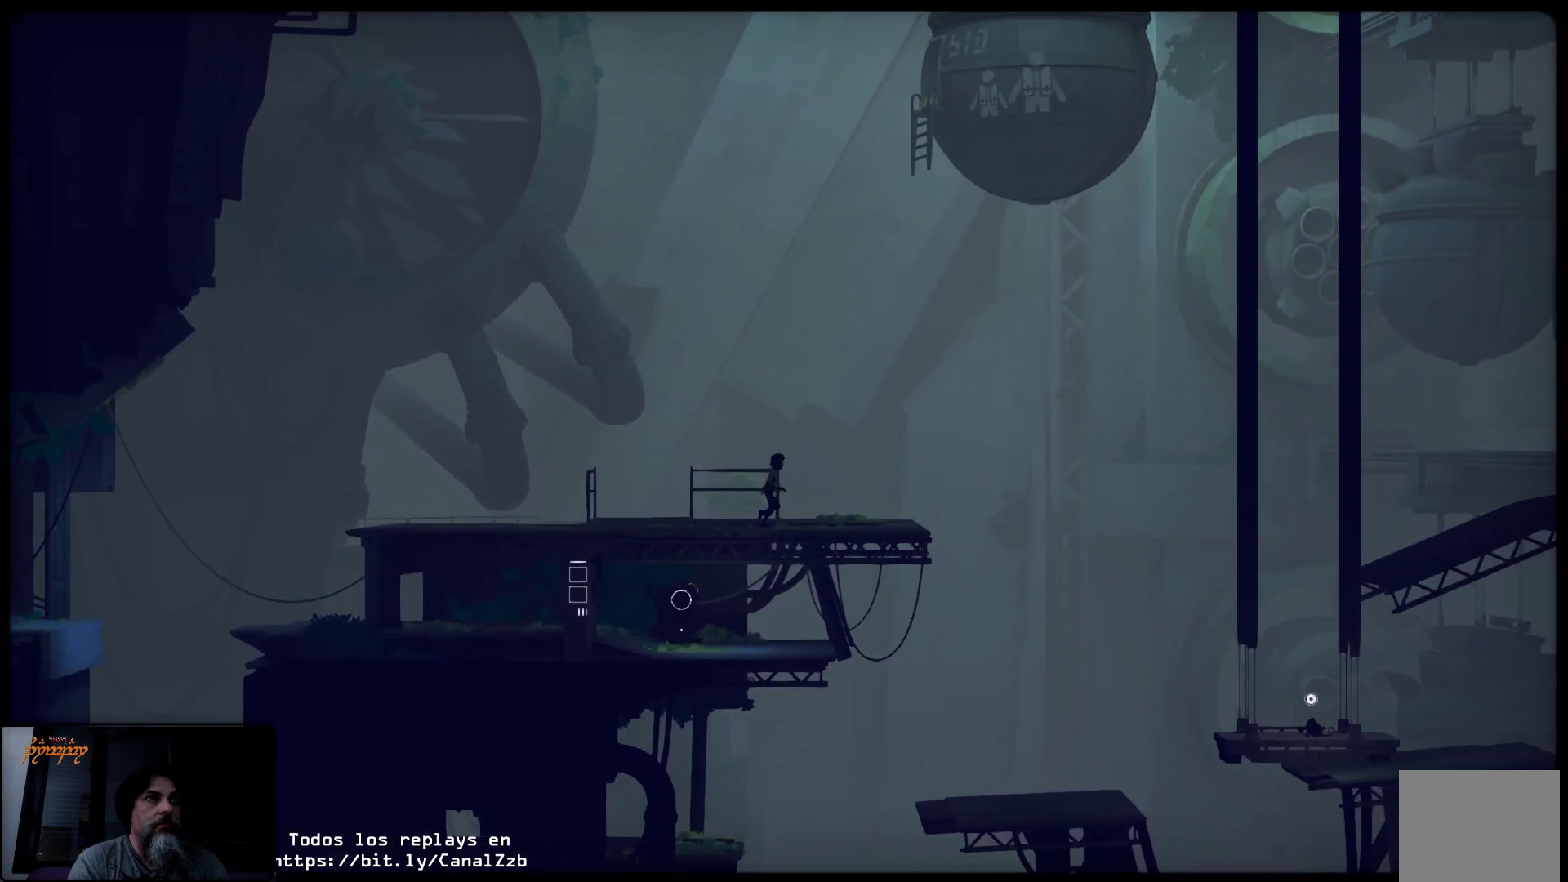
{"buttons": [], "left_stick": "up-right", "right_stick": "center", "events": []}
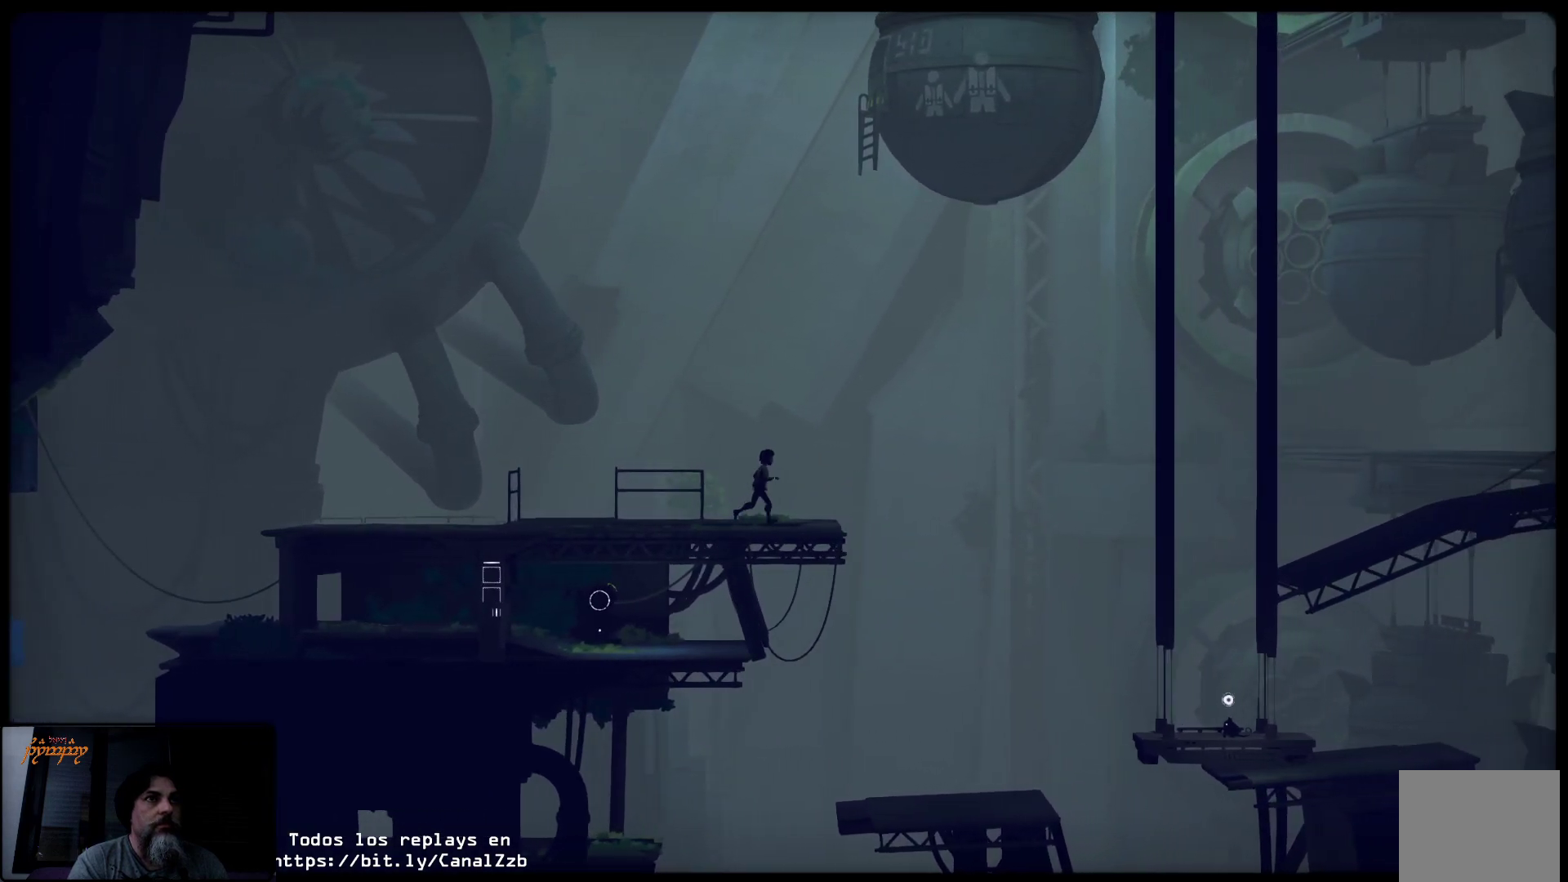
{"buttons": [], "left_stick": "up-right", "right_stick": "center", "events": []}
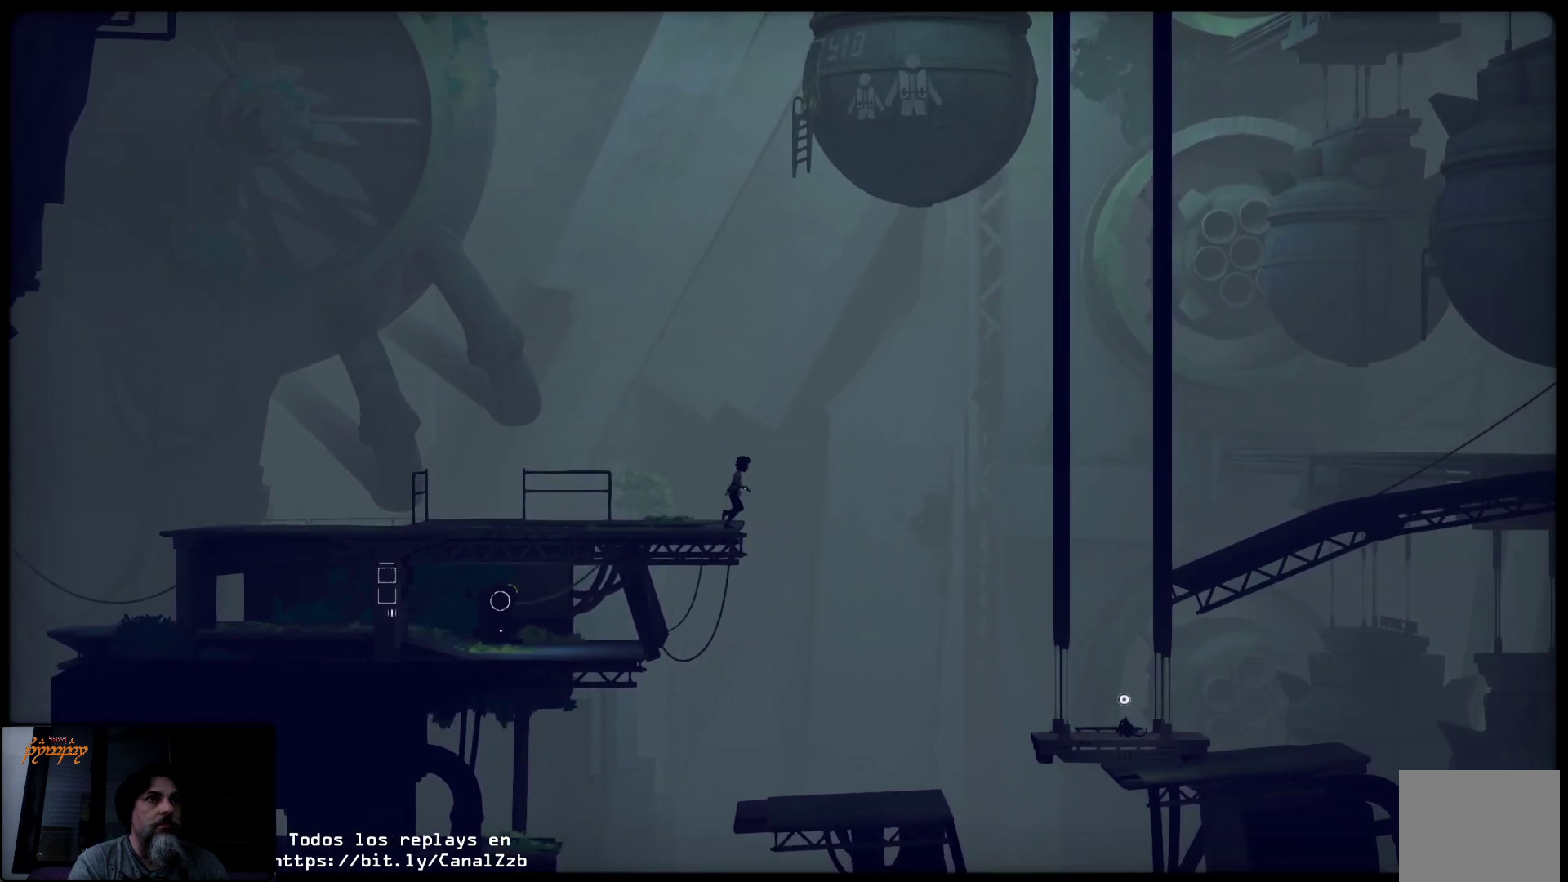
{"buttons": [], "left_stick": "center", "right_stick": "center", "events": [[333, "left_stick", "center"]]}
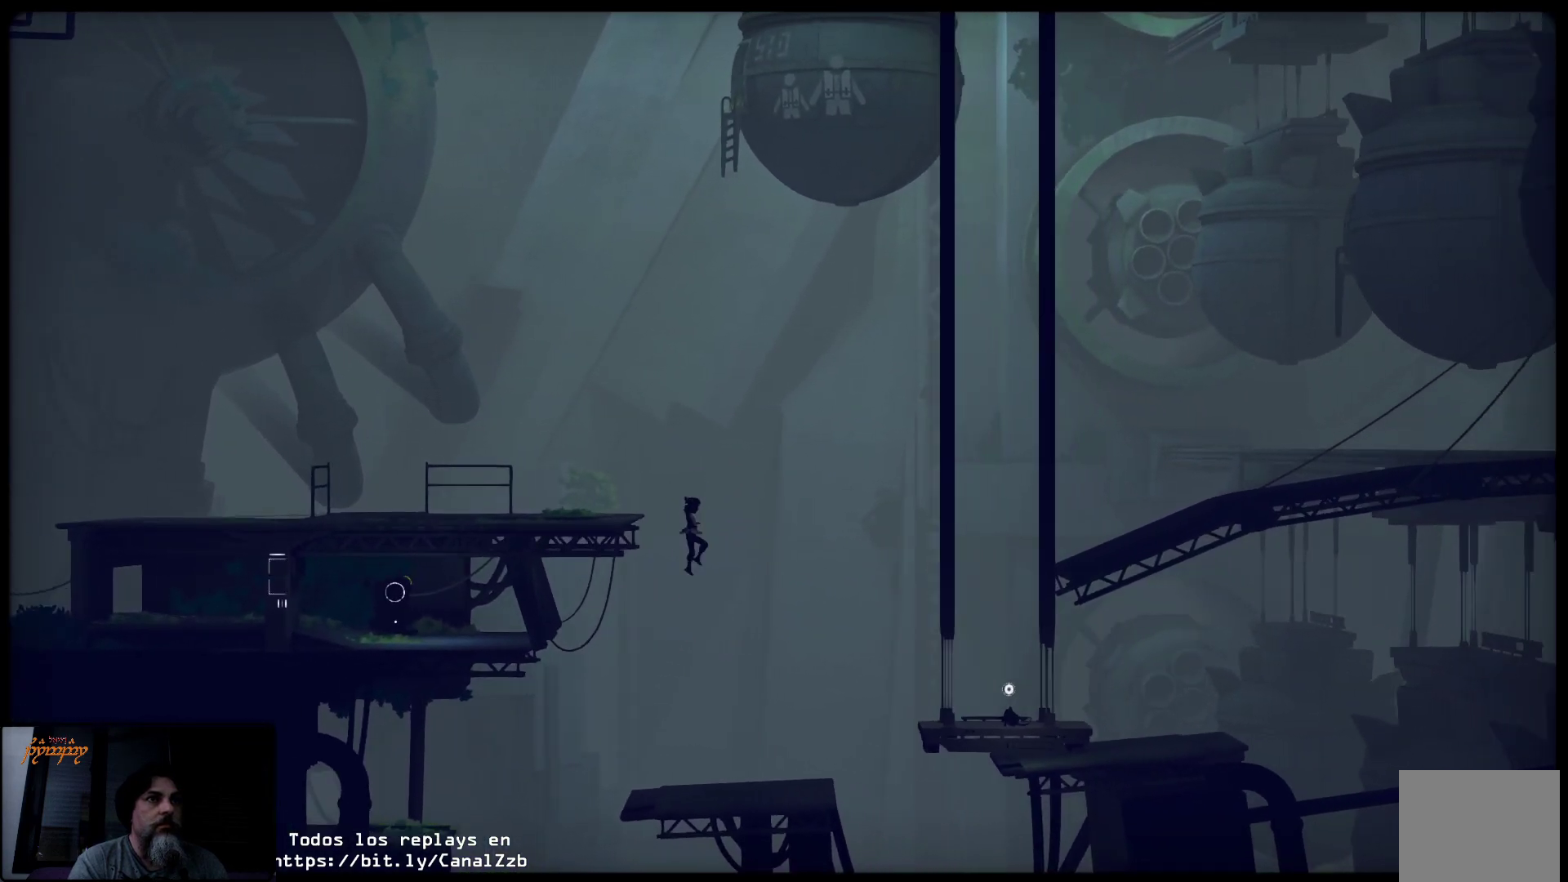
{"buttons": [], "left_stick": "center", "right_stick": "center", "events": []}
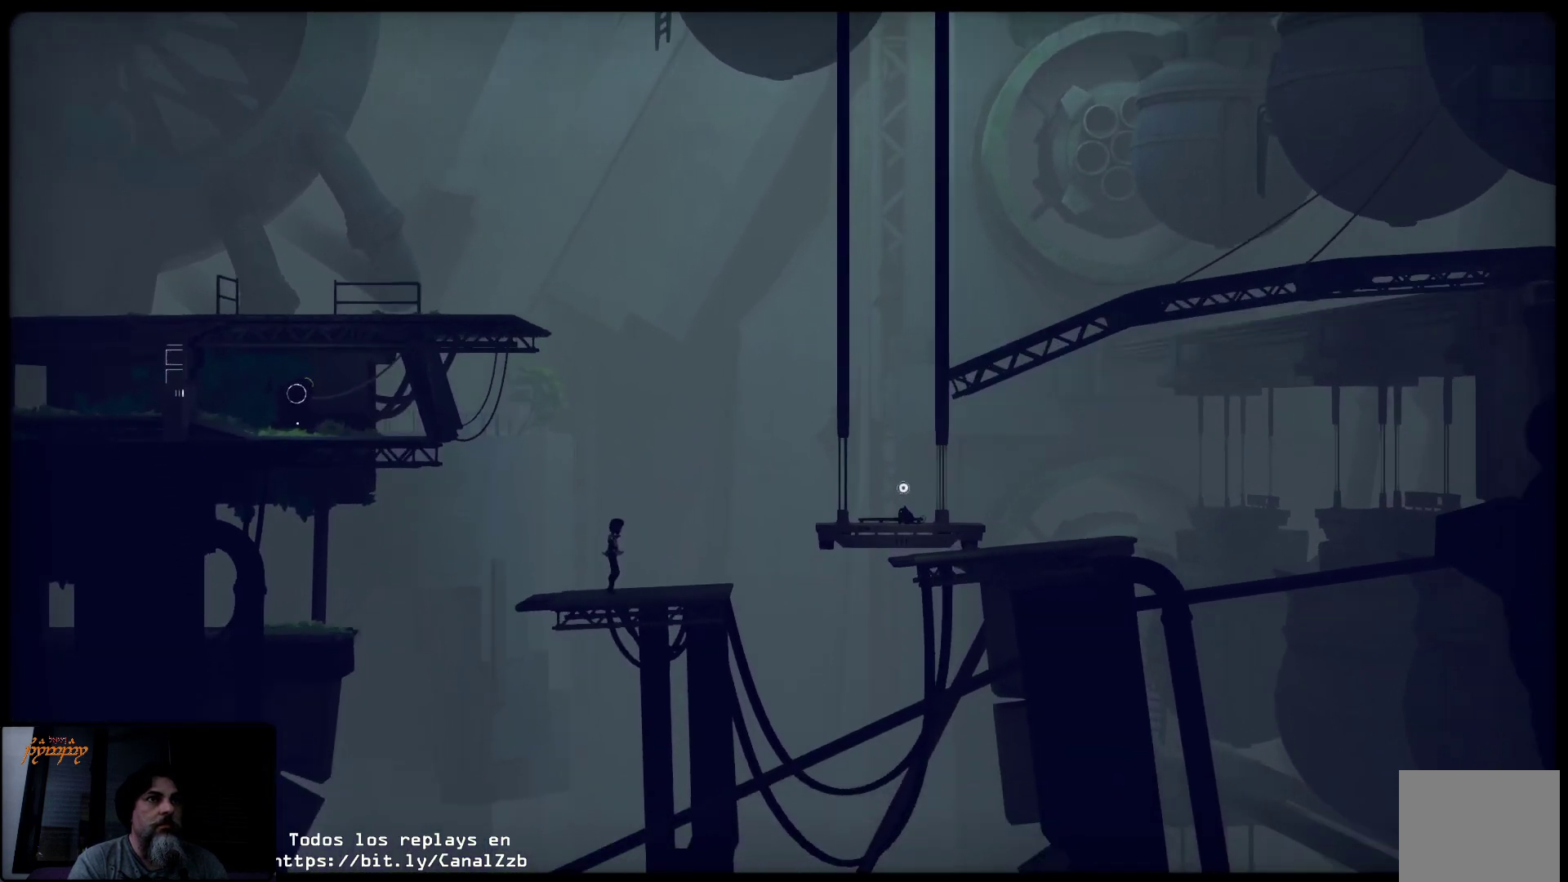
{"buttons": [], "left_stick": "right", "right_stick": "center", "events": [[483, "left_stick", "right"]]}
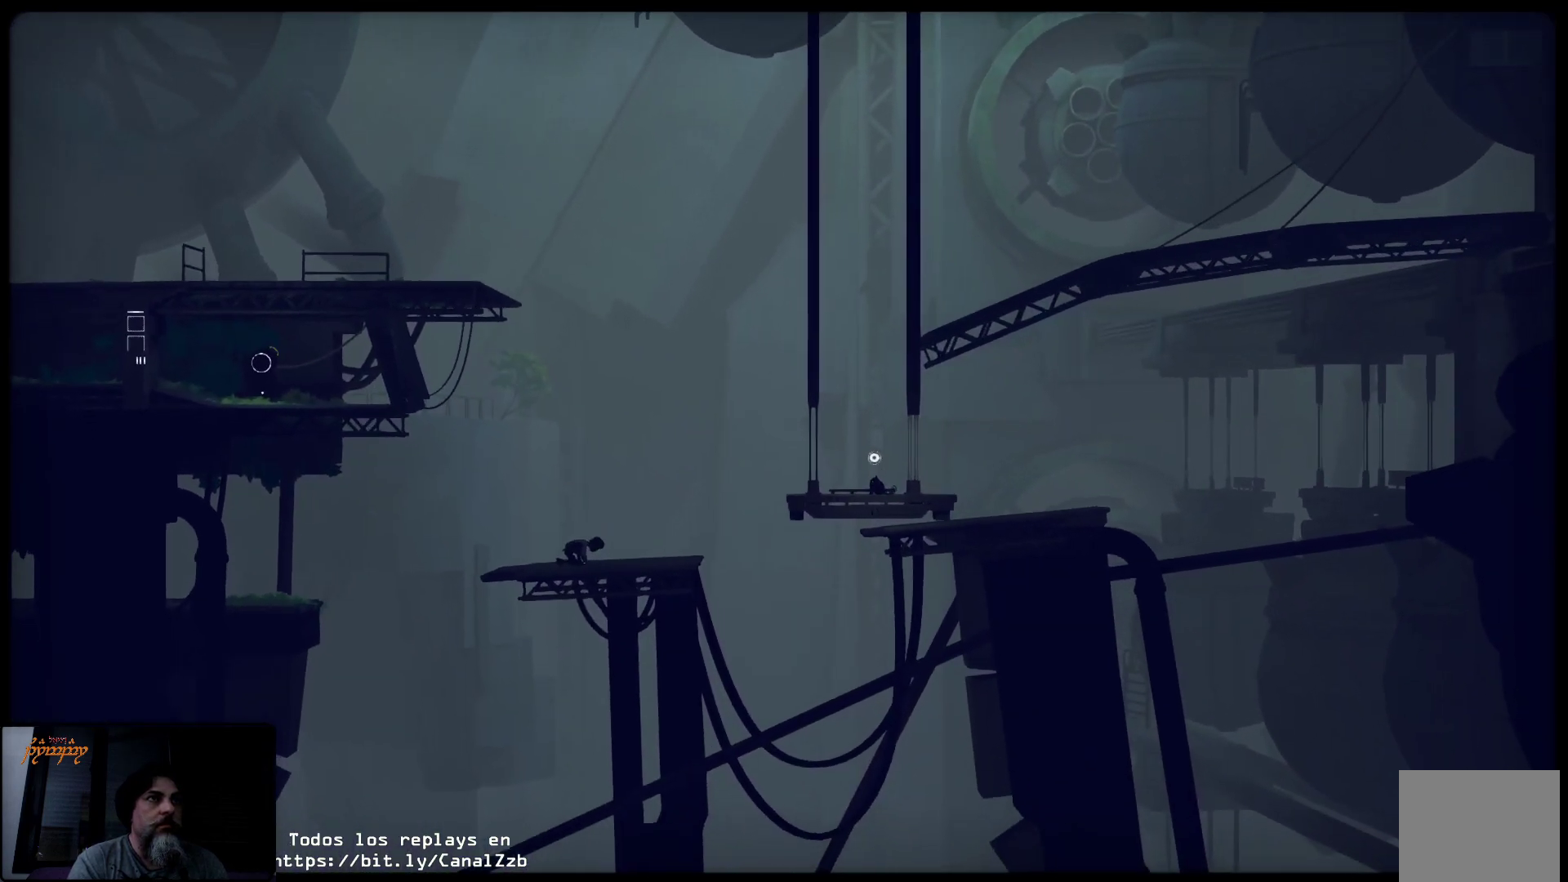
{"buttons": [], "left_stick": "up-right", "right_stick": "center", "events": [[417, "left_stick", "up-right"]]}
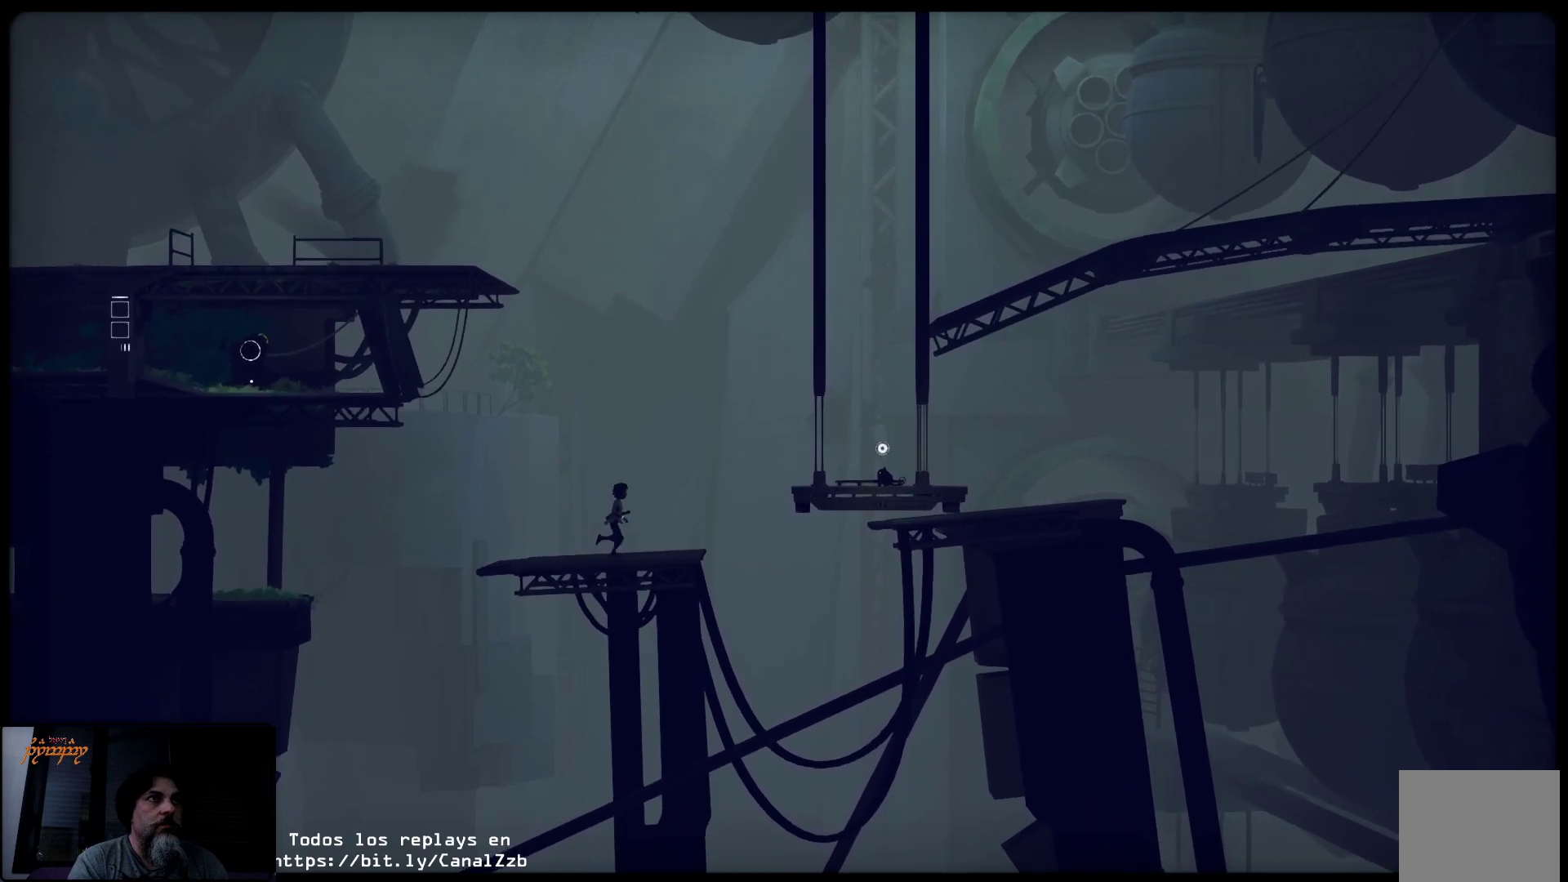
{"buttons": [], "left_stick": "up-right", "right_stick": "center", "events": []}
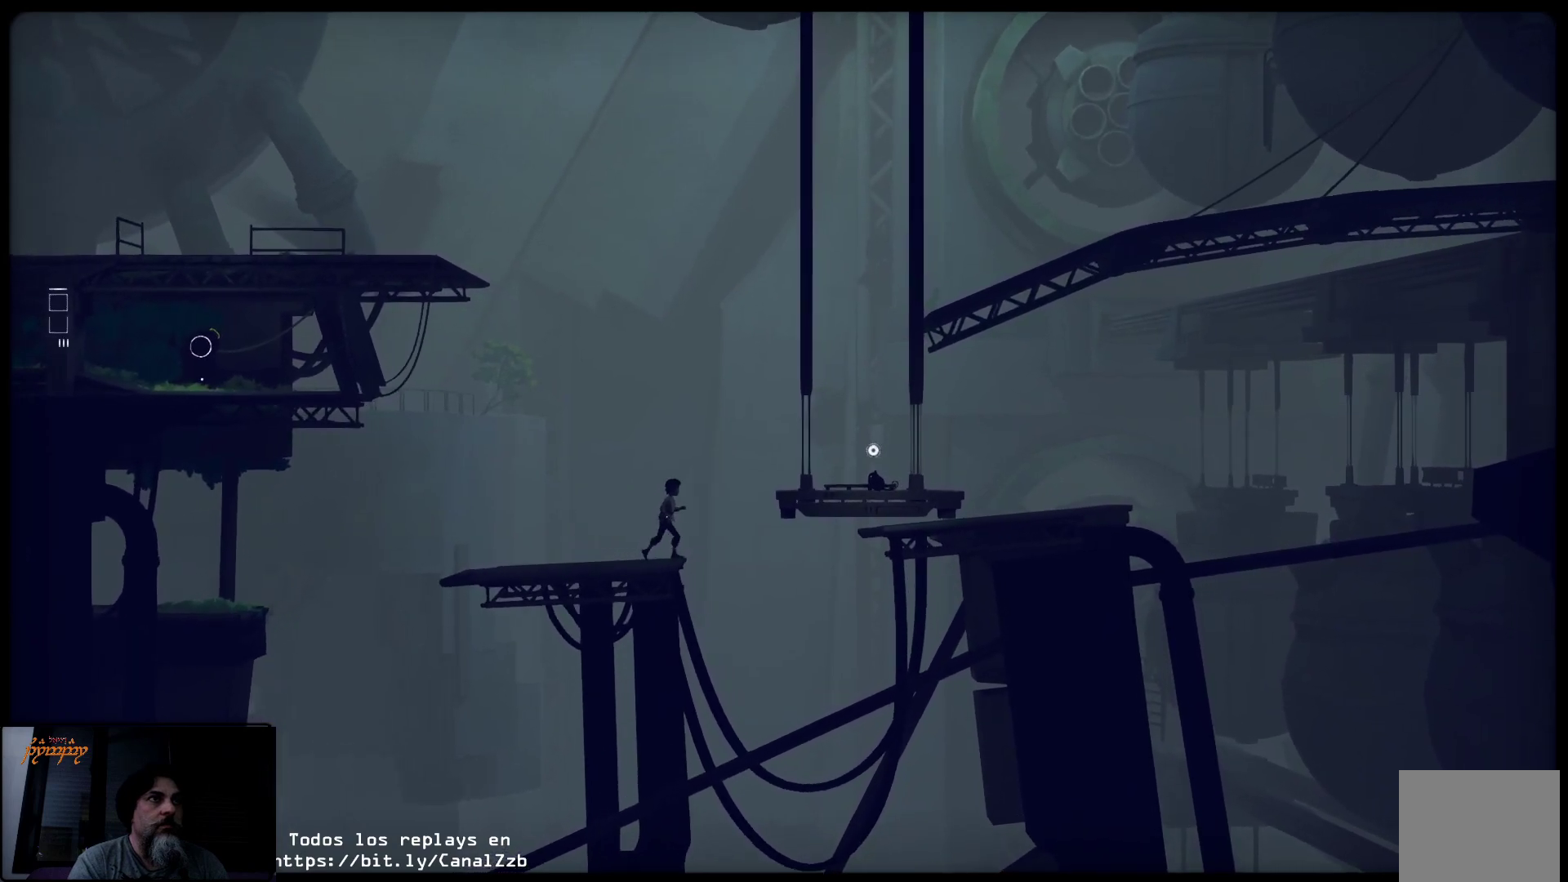
{"buttons": ["A"], "left_stick": "up-right", "right_stick": "center", "events": [[17, "A", "down"]]}
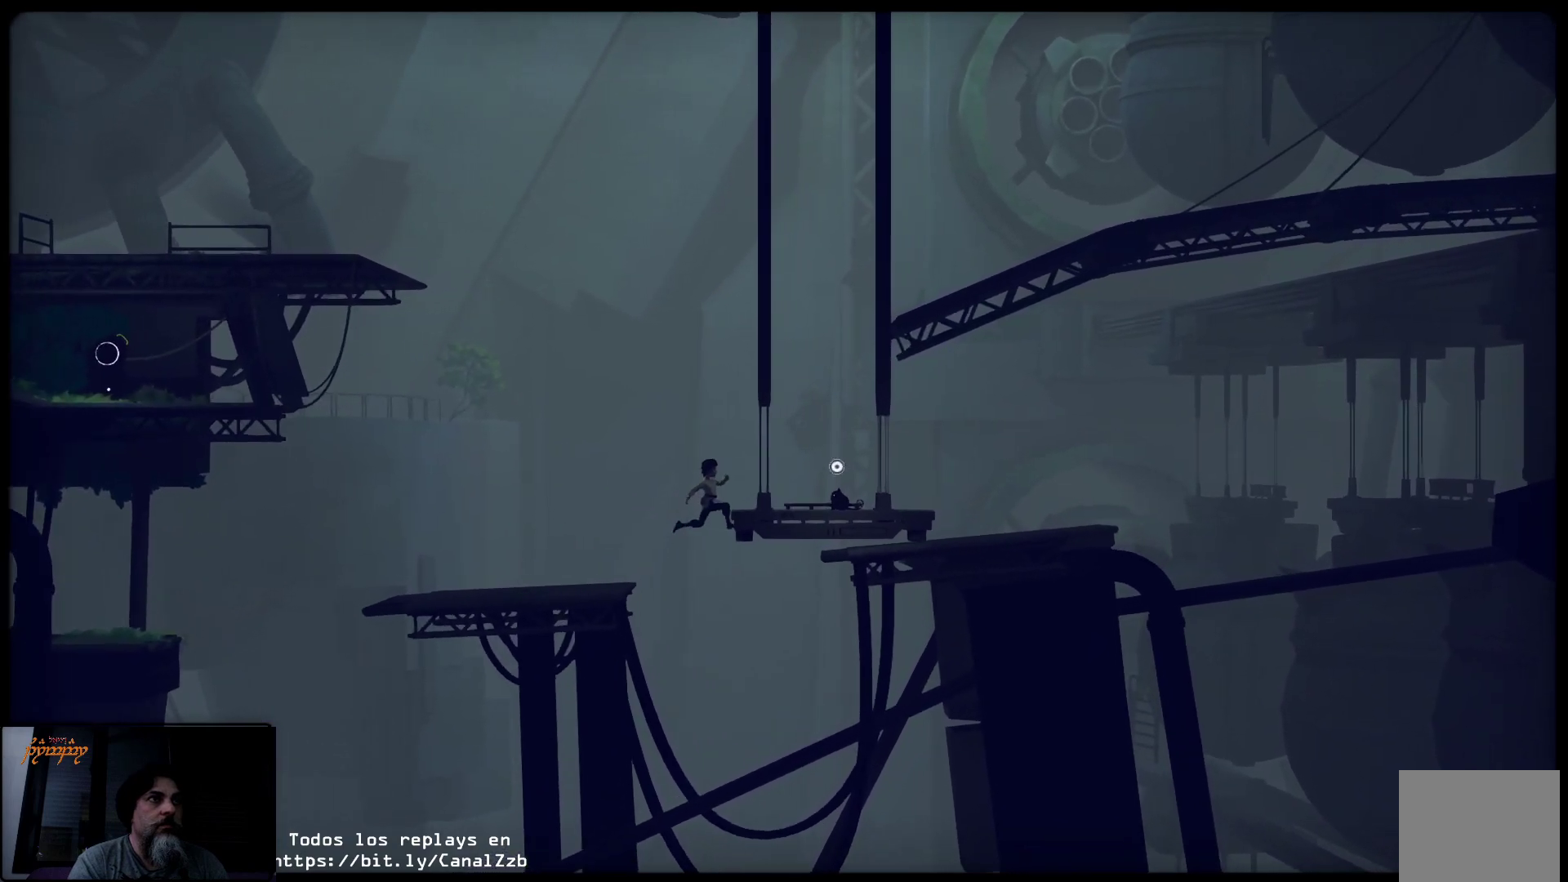
{"buttons": ["A"], "left_stick": "up-right", "right_stick": "center", "events": []}
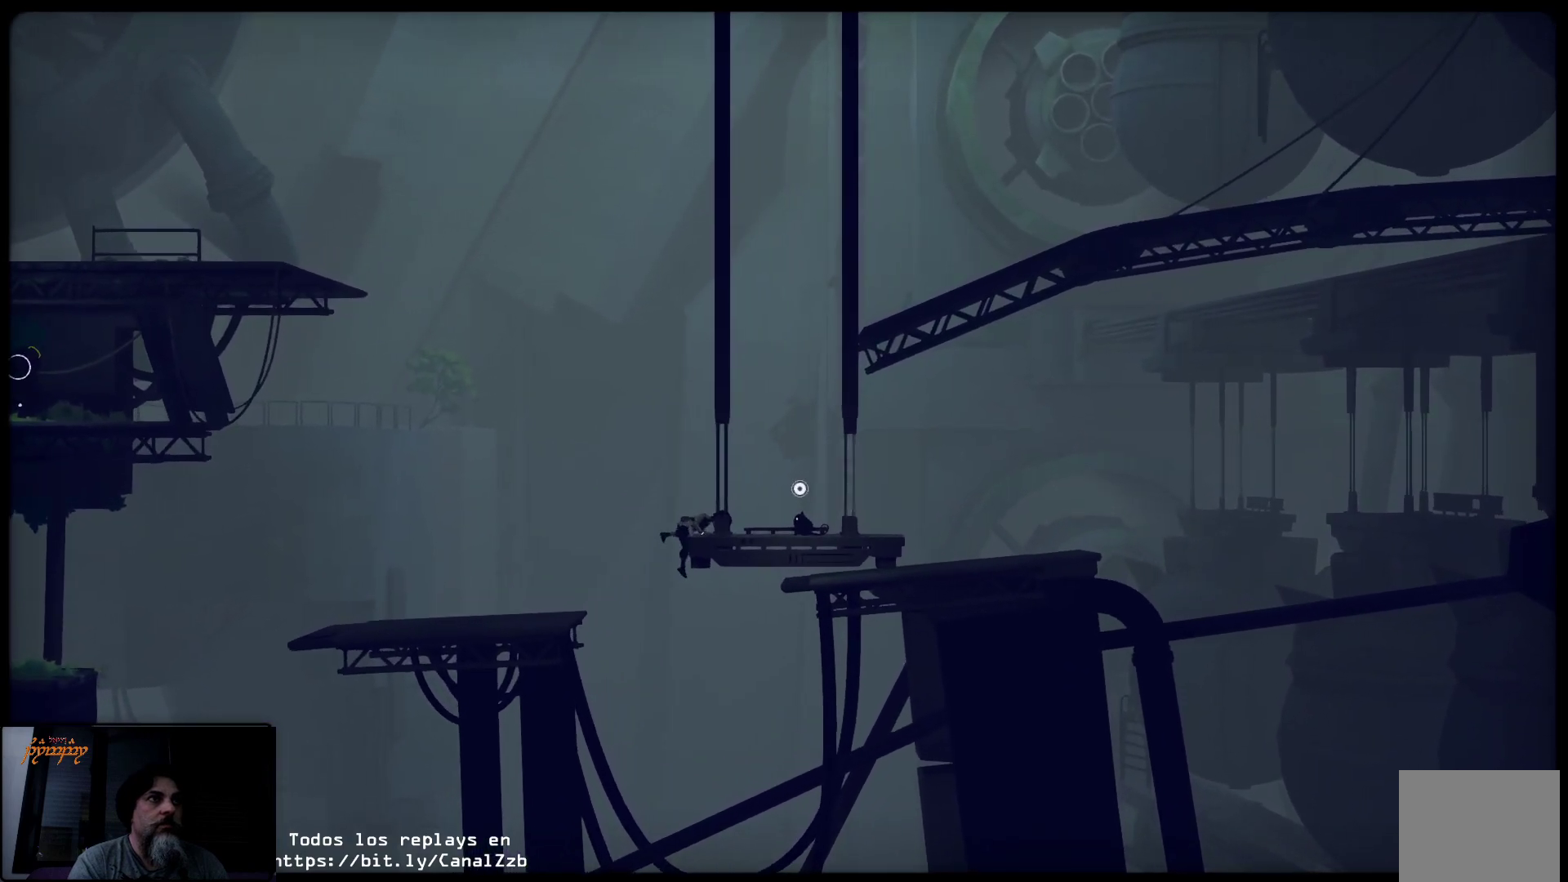
{"buttons": [], "left_stick": "up-right", "right_stick": "center", "events": [[133, "A", "up"]]}
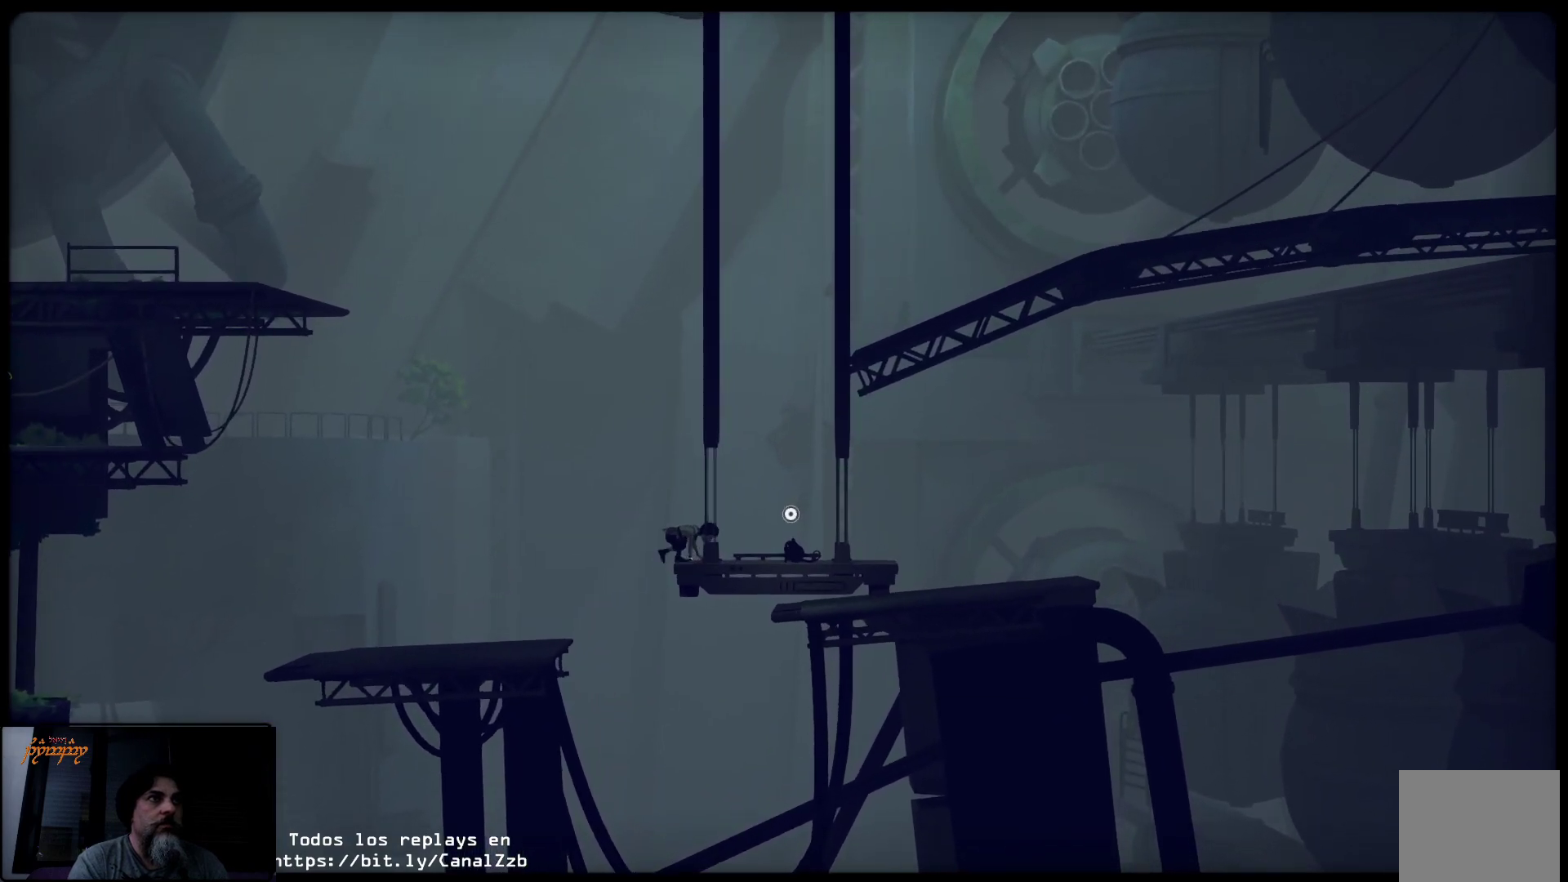
{"buttons": [], "left_stick": "up-right", "right_stick": "center", "events": []}
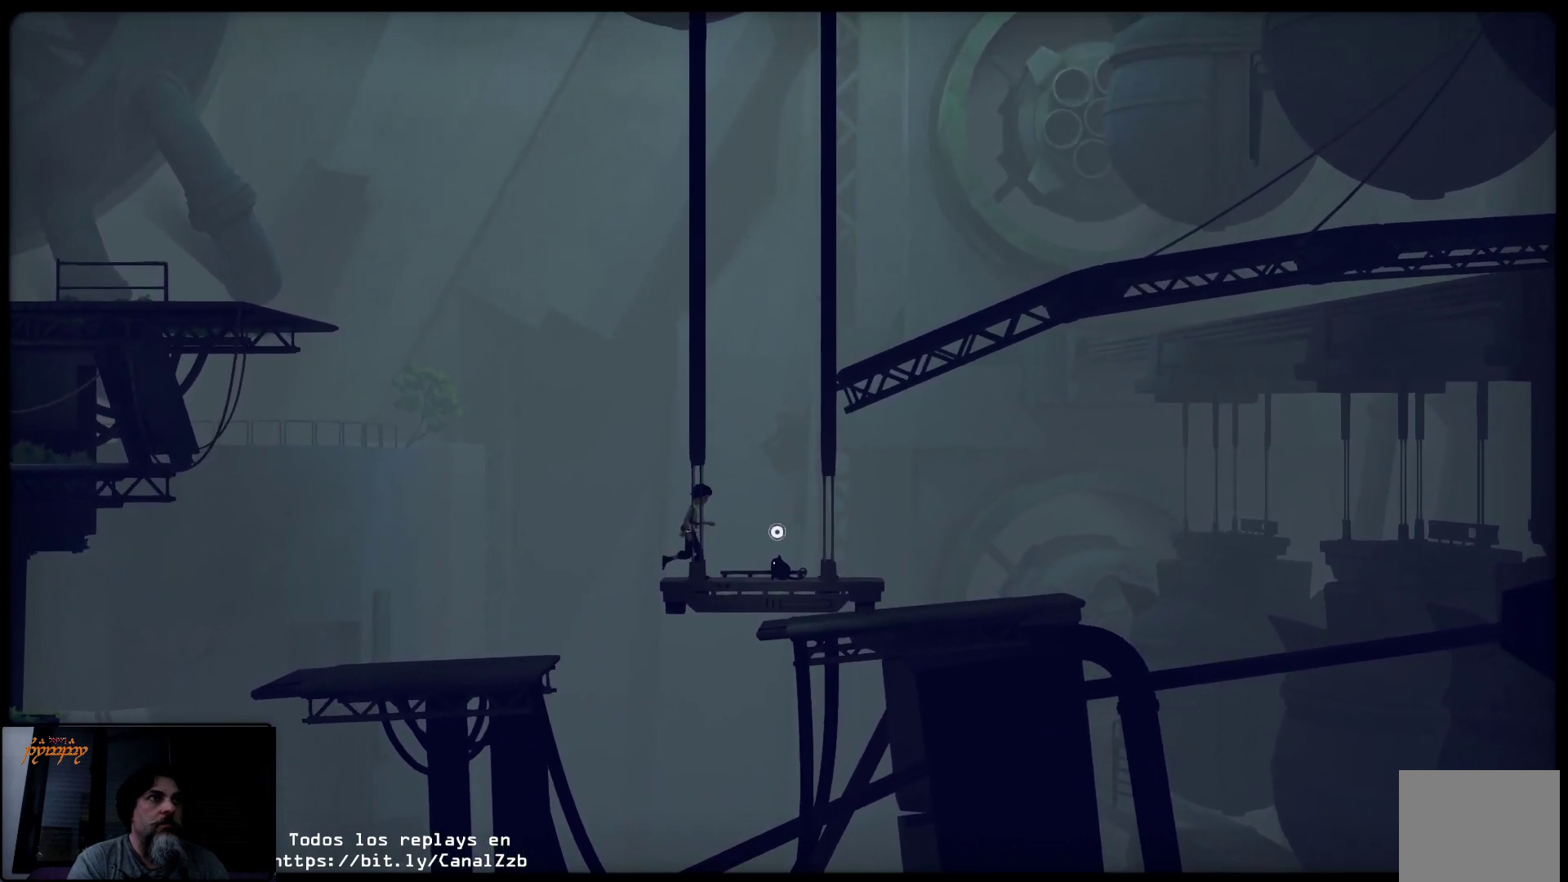
{"buttons": [], "left_stick": "up", "right_stick": "center", "events": [[500, "left_stick", "up"]]}
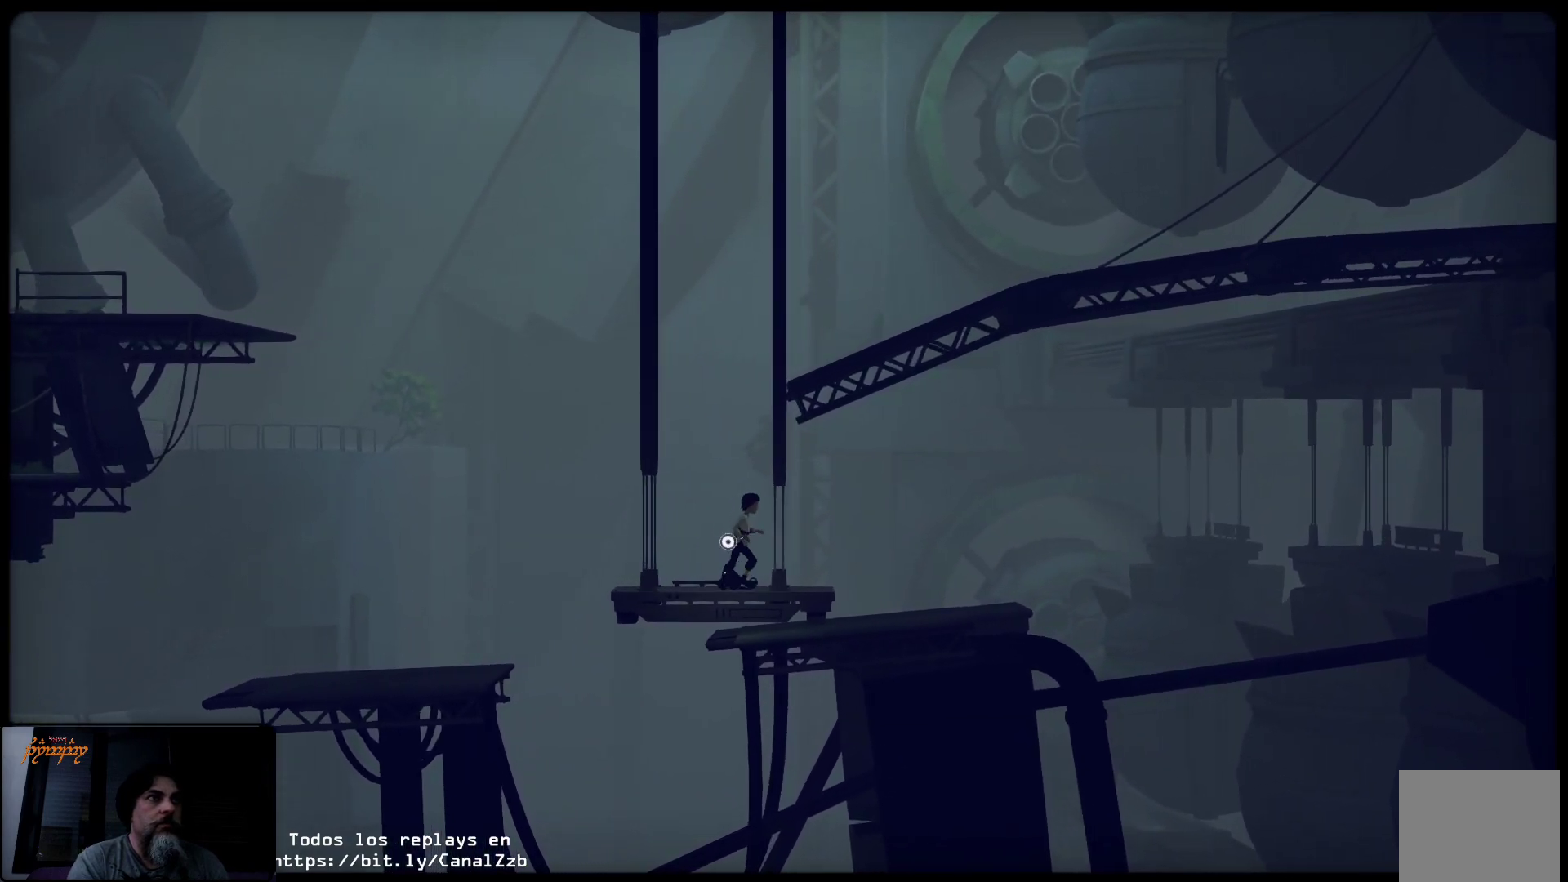
{"buttons": ["A"], "left_stick": "center", "right_stick": "center", "events": [[233, "left_stick", "center"], [317, "A", "down"]]}
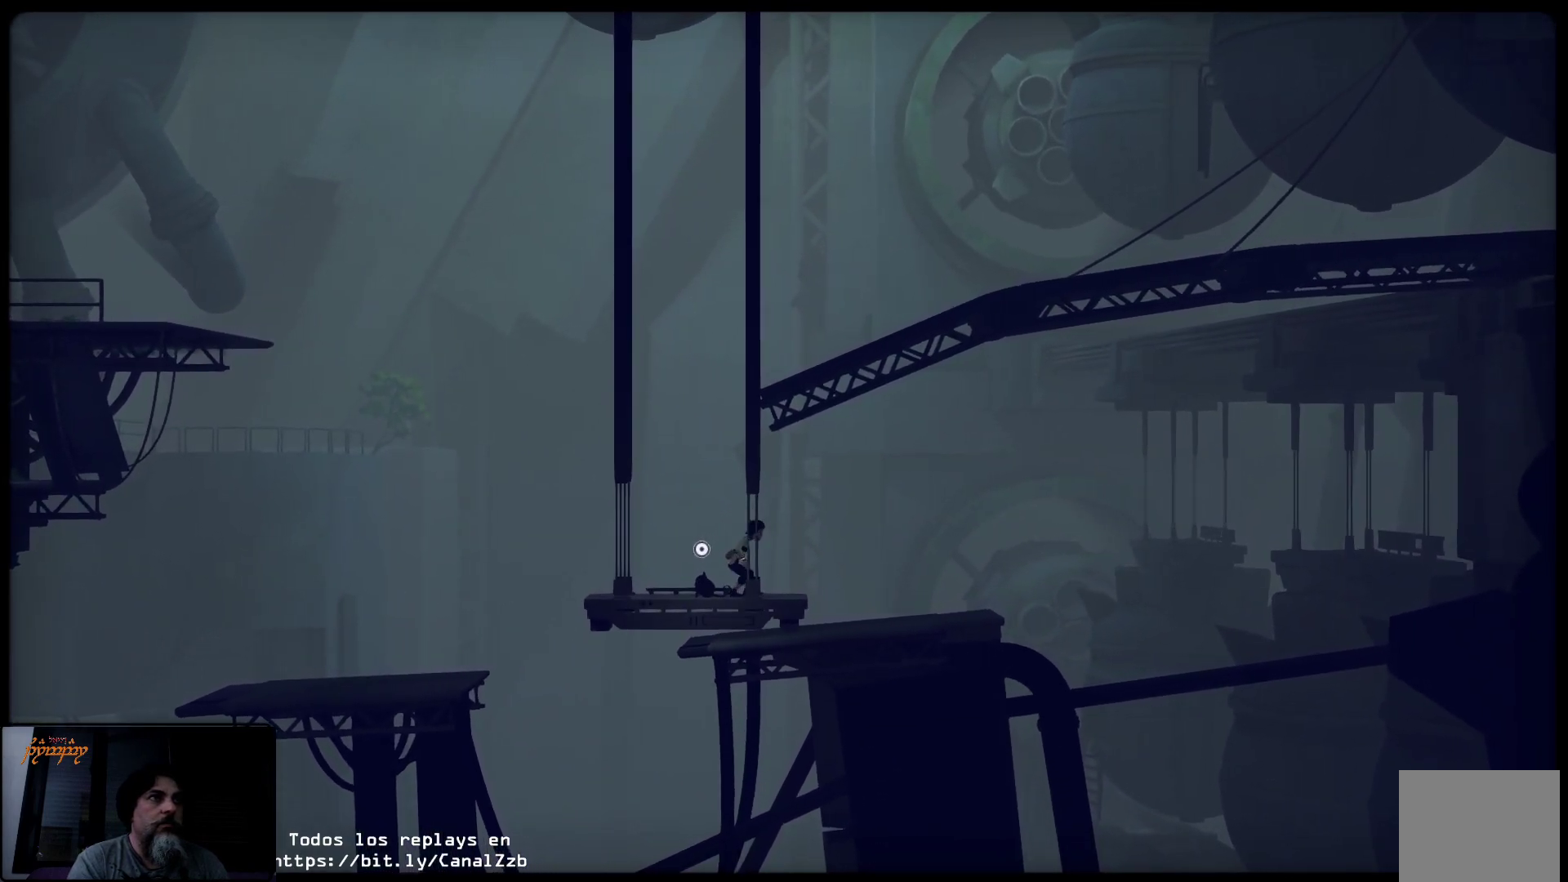
{"buttons": ["A"], "left_stick": "up", "right_stick": "center", "events": [[333, "left_stick", "up"]]}
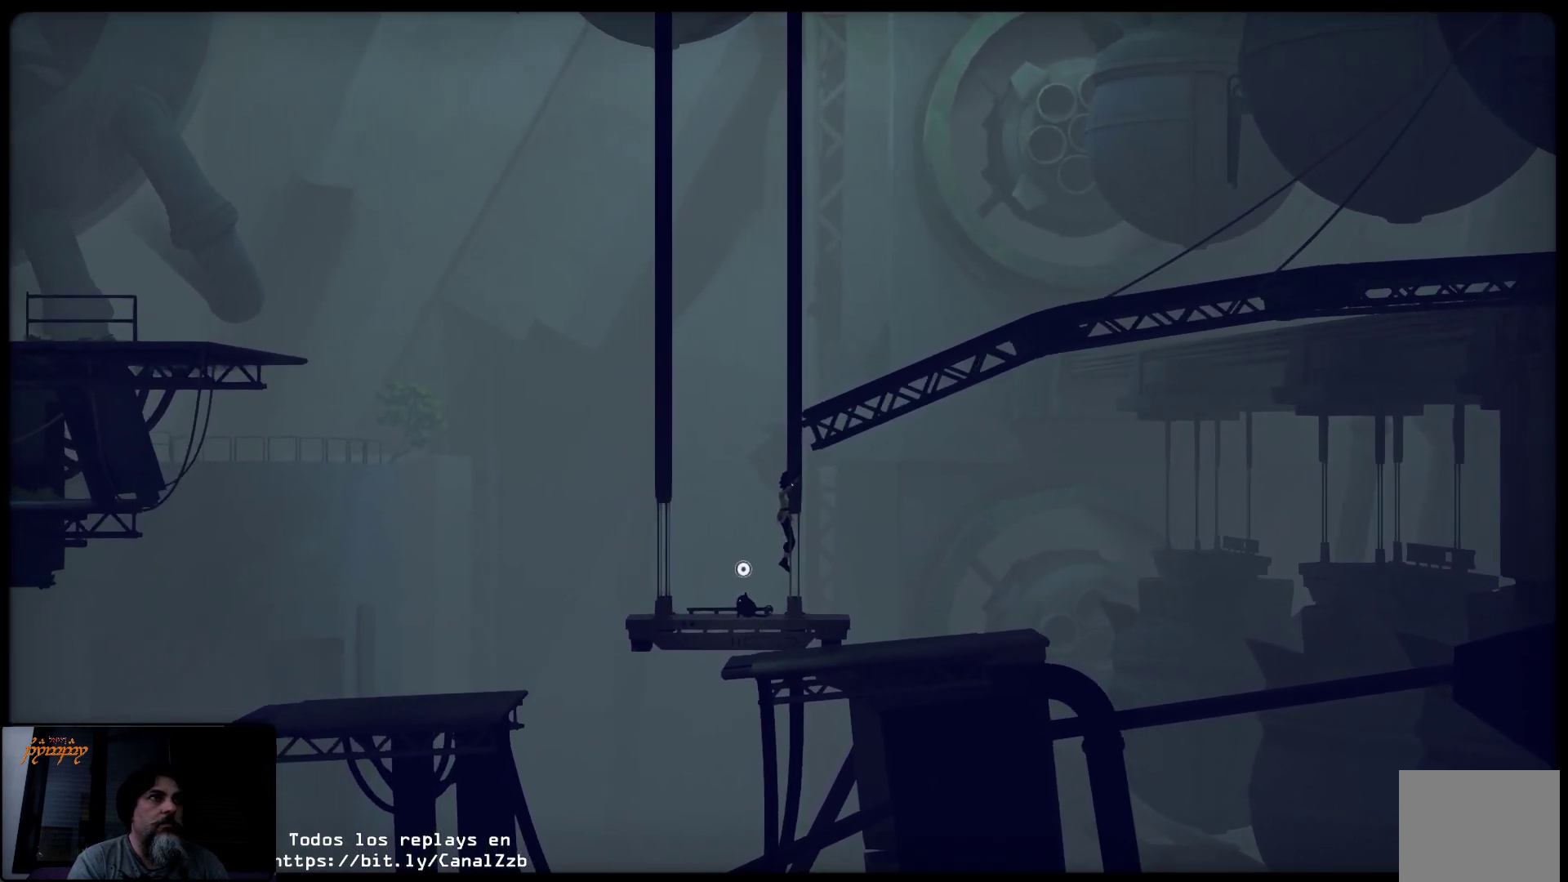
{"buttons": [], "left_stick": "up-right", "right_stick": "center", "events": [[217, "A", "up"], [267, "left_stick", "up-right"]]}
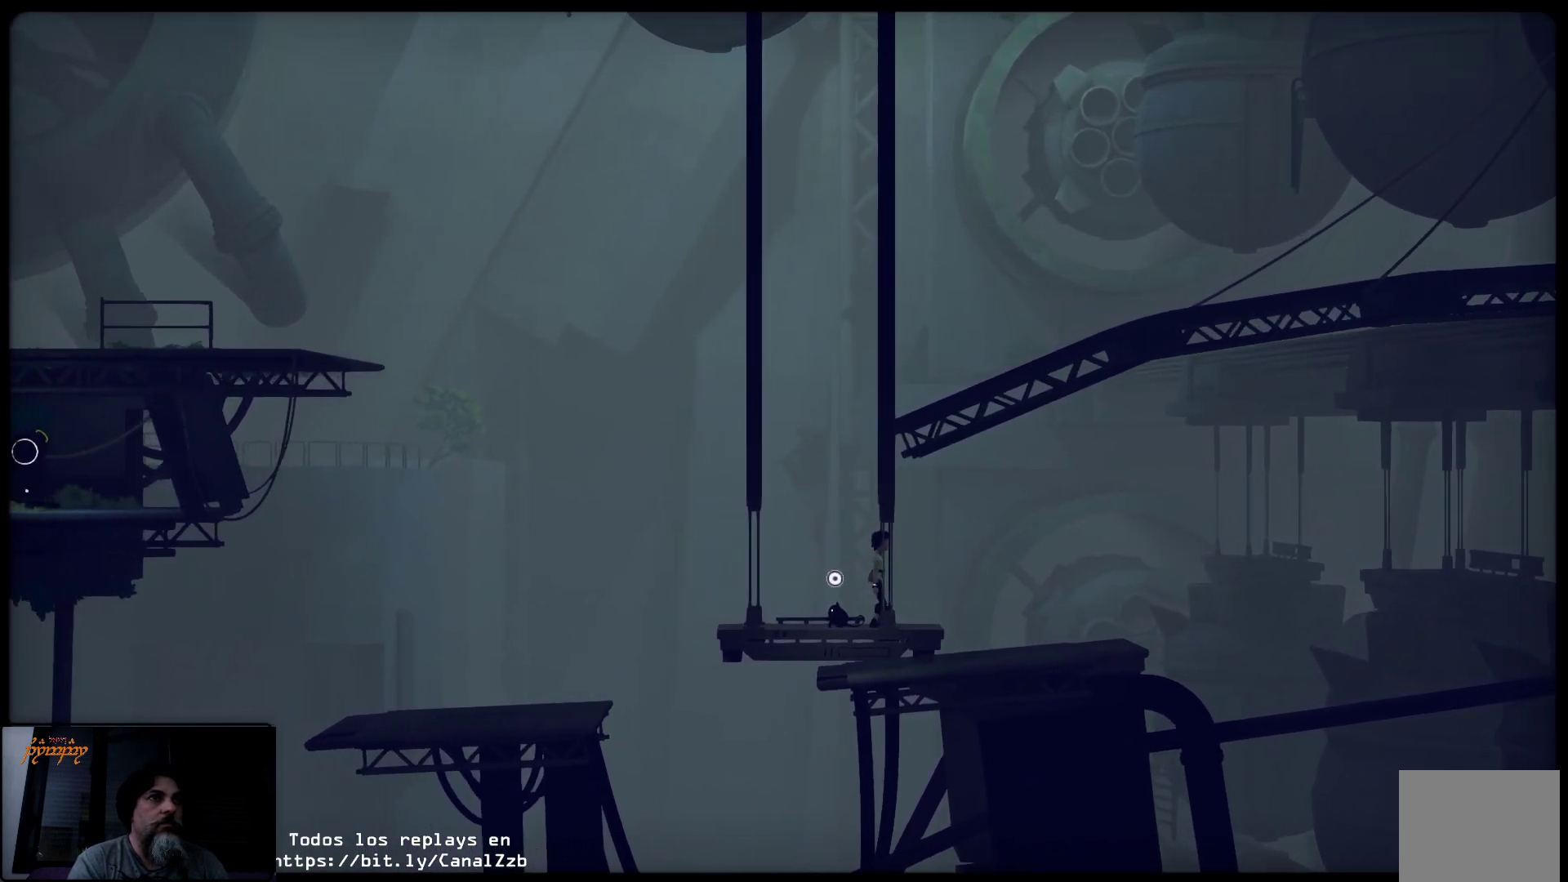
{"buttons": ["A"], "left_stick": "up", "right_stick": "center", "events": [[33, "A", "down"], [33, "left_stick", "up"]]}
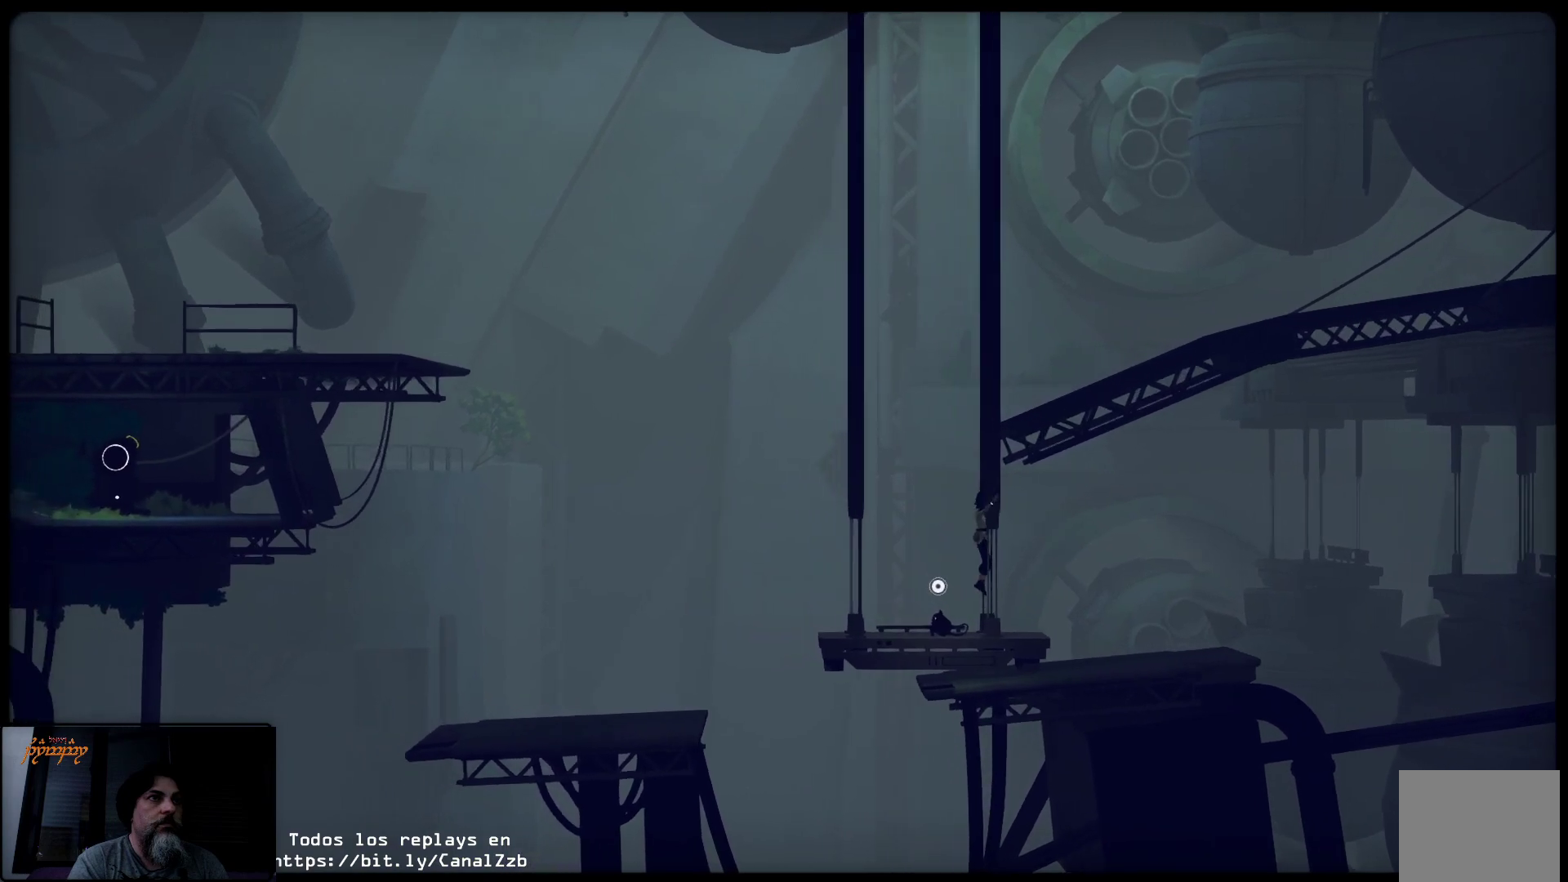
{"buttons": [], "left_stick": "up", "right_stick": "center", "events": [[483, "A", "up"]]}
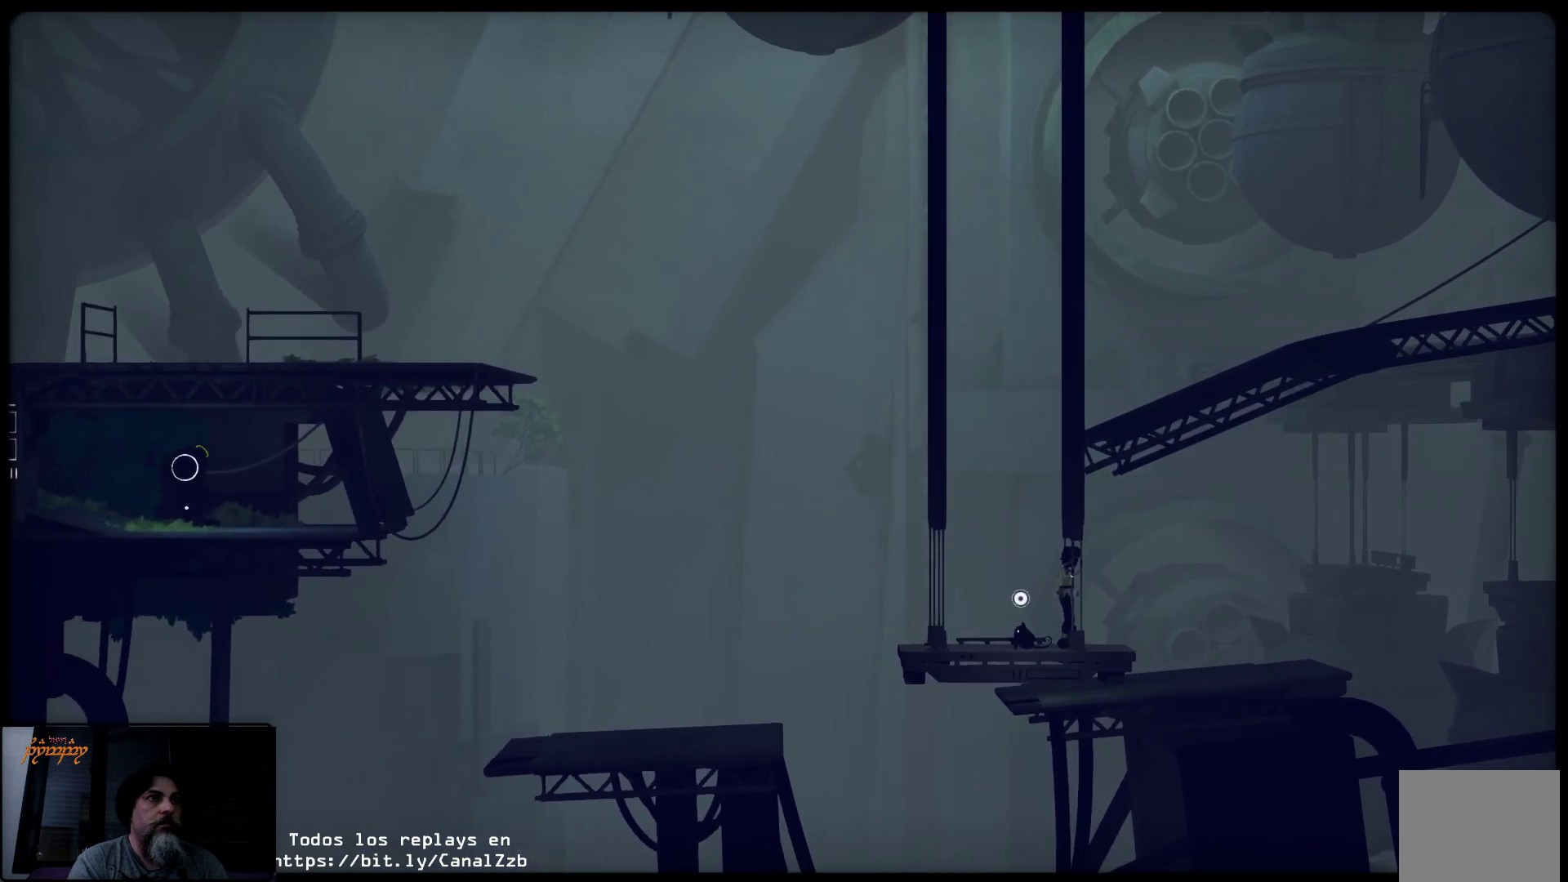
{"buttons": [], "left_stick": "left", "right_stick": "center", "events": [[67, "left_stick", "center"], [250, "left_stick", "left"]]}
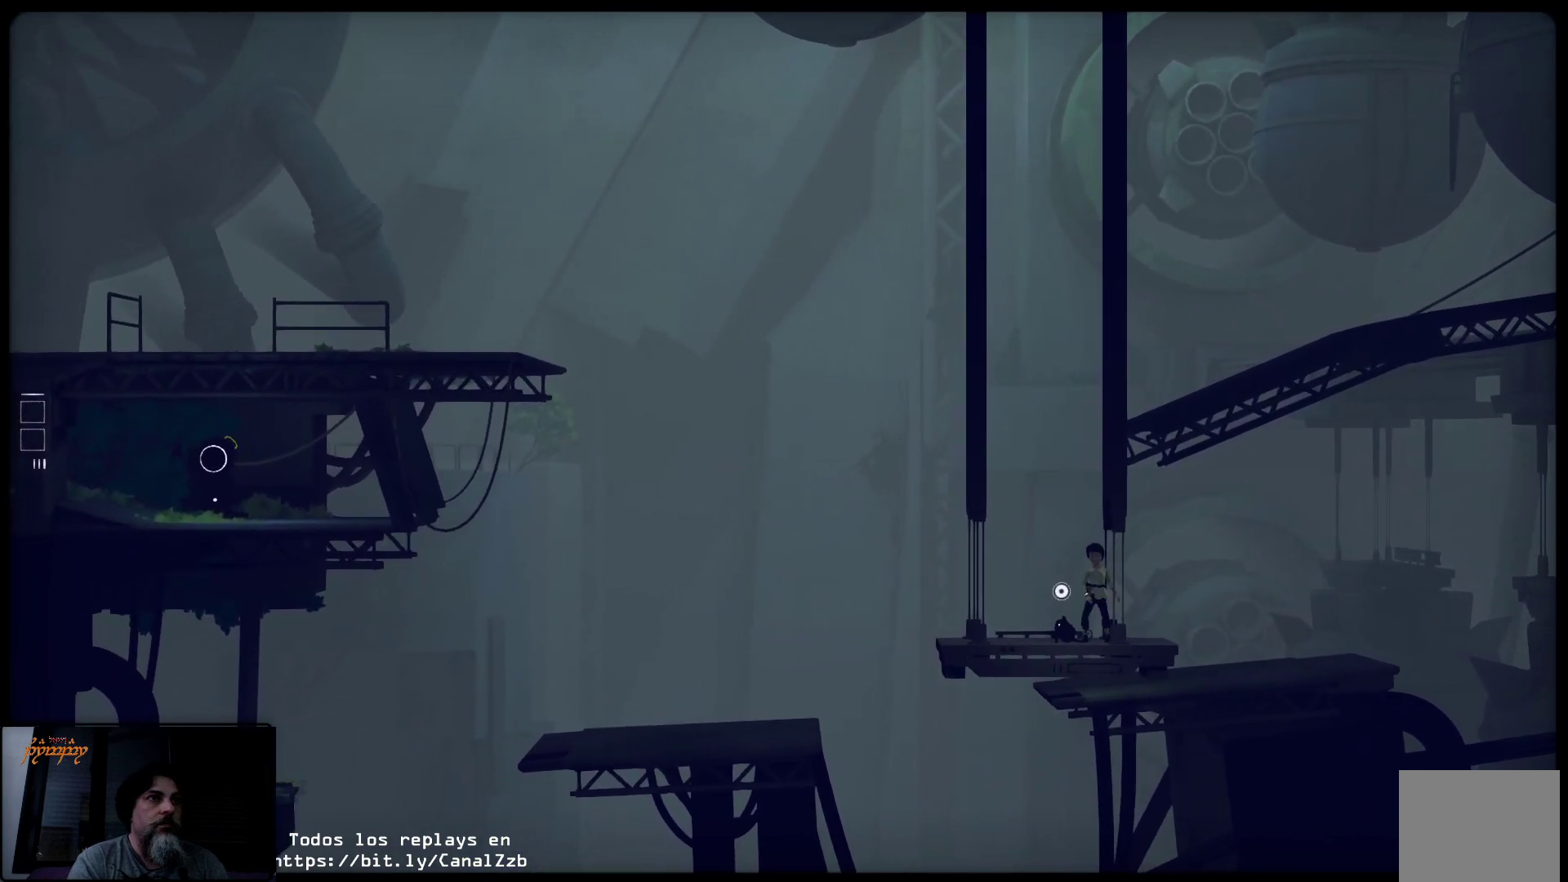
{"buttons": [], "left_stick": "left", "right_stick": "center", "events": []}